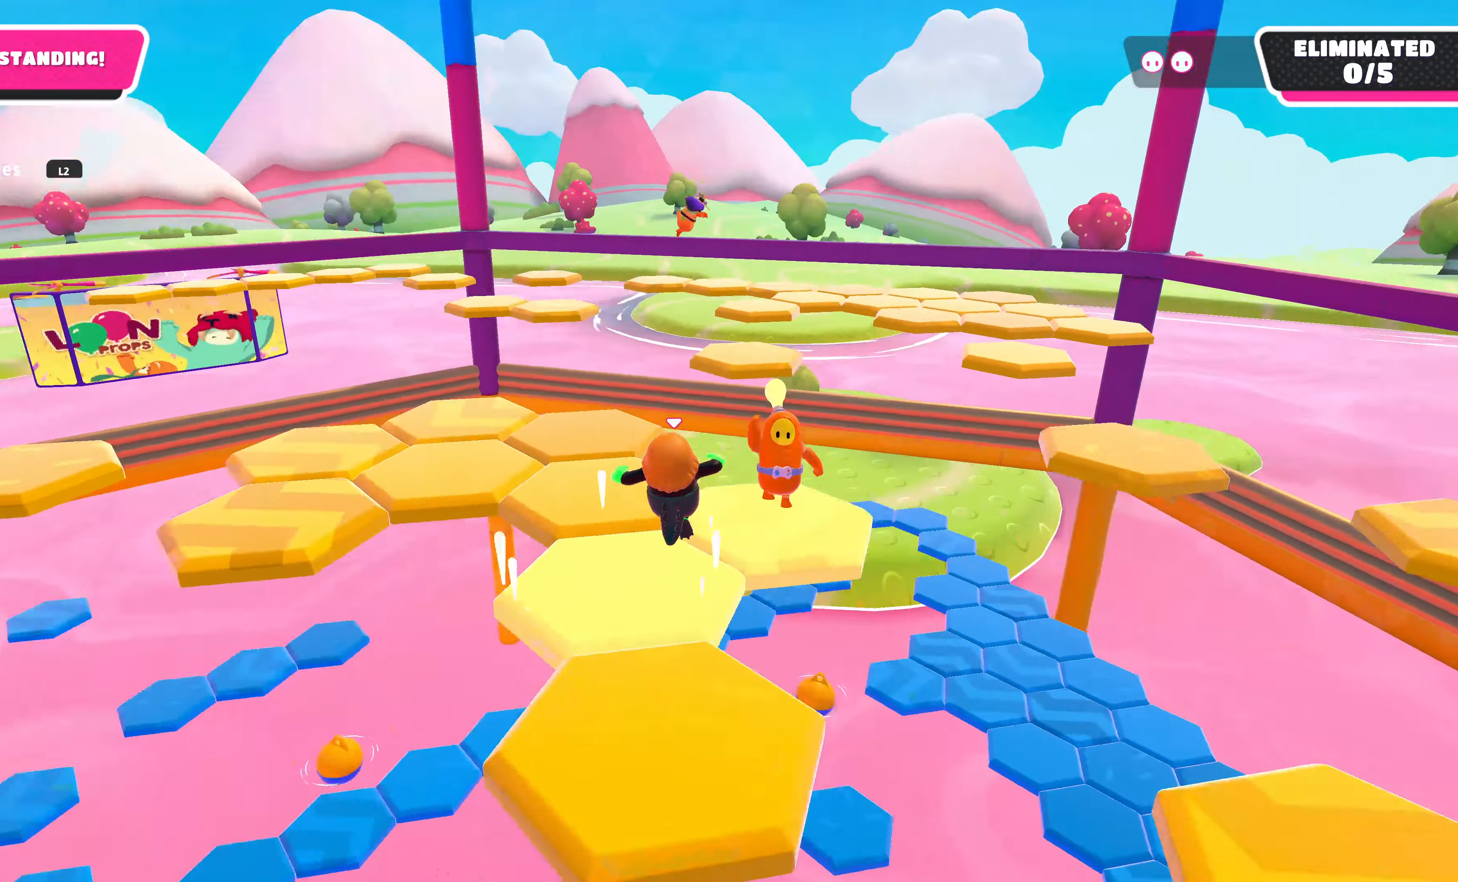
Gameplay with a controller (PlayStation layout); each line is a JSON object with the inputs held at the frame after it. "events" lists button and stick changes between this image and that frame as [ms after this image, input, new state], when the widget could be followed in between.
{"buttons": [], "left_stick": "up", "right_stick": "up-right", "events": [[167, "right_stick", "up-left"], [267, "right_stick", "center"], [367, "right_stick", "up-right"], [500, "left_stick", "up"]]}
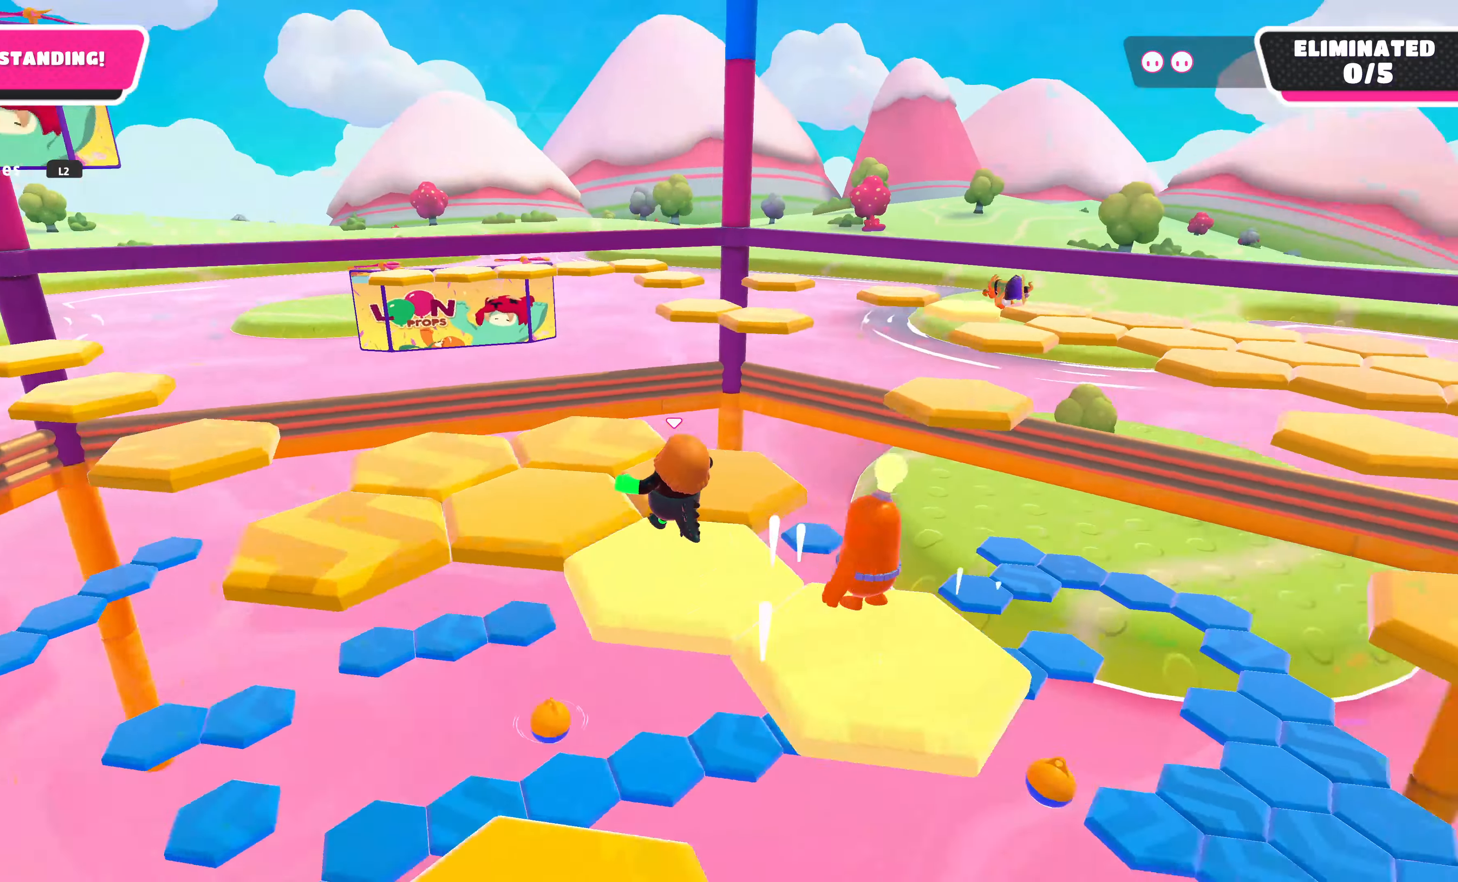
{"buttons": [], "left_stick": "up", "right_stick": "center", "events": [[133, "left_stick", "up-right"], [300, "left_stick", "up"], [333, "right_stick", "center"]]}
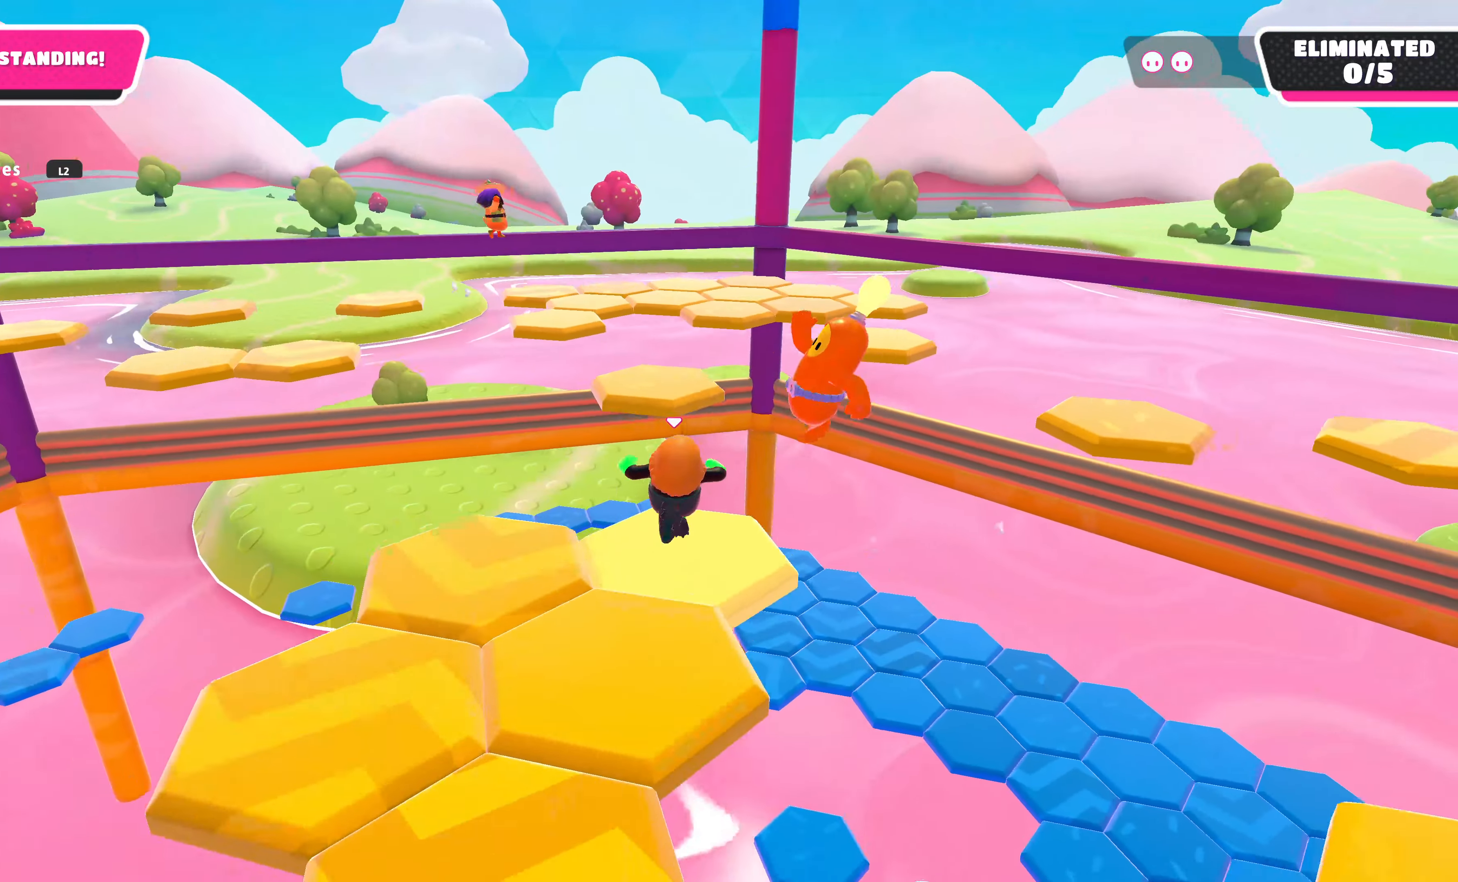
{"buttons": [], "left_stick": "up", "right_stick": "center", "events": [[267, "CROSS", "down"], [400, "CROSS", "up"]]}
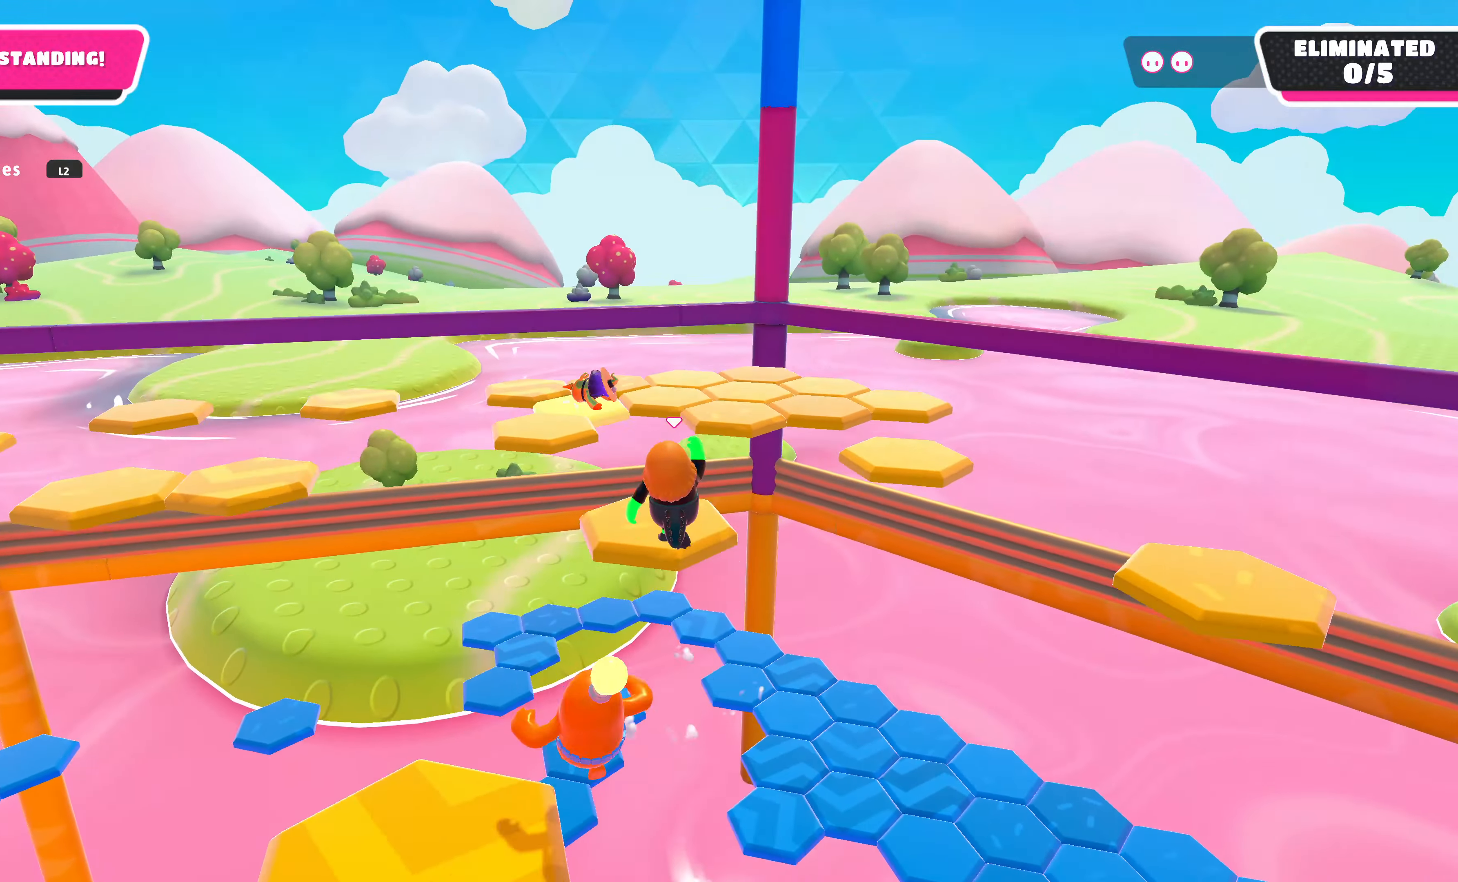
{"buttons": [], "left_stick": "down", "right_stick": "center", "events": [[267, "left_stick", "center"], [333, "left_stick", "down"], [400, "right_stick", "up-right"], [467, "right_stick", "center"]]}
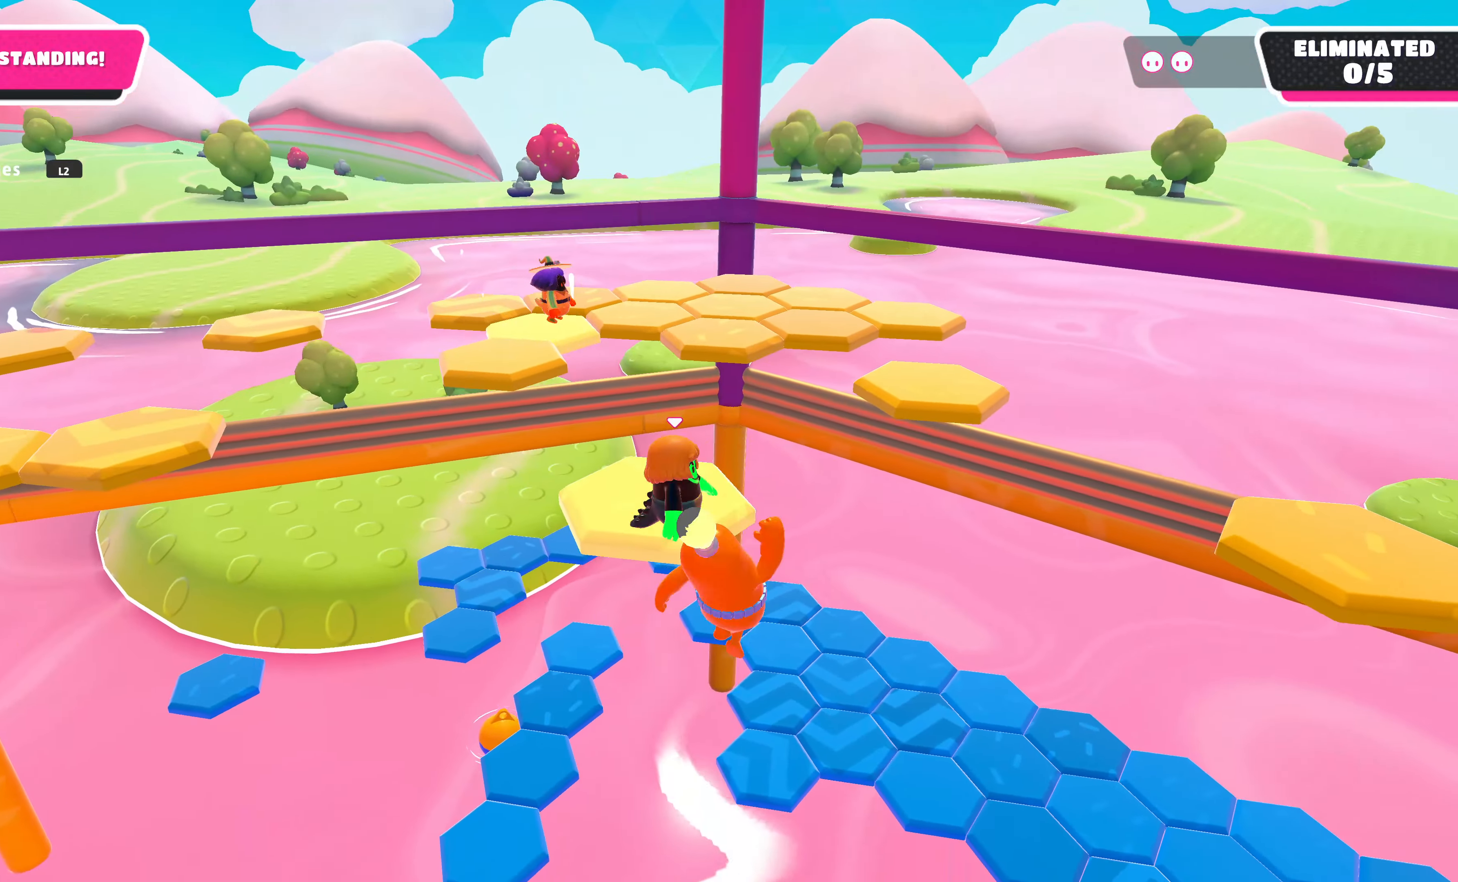
{"buttons": [], "left_stick": "up-right", "right_stick": "center", "events": [[33, "left_stick", "up"], [500, "left_stick", "up-right"]]}
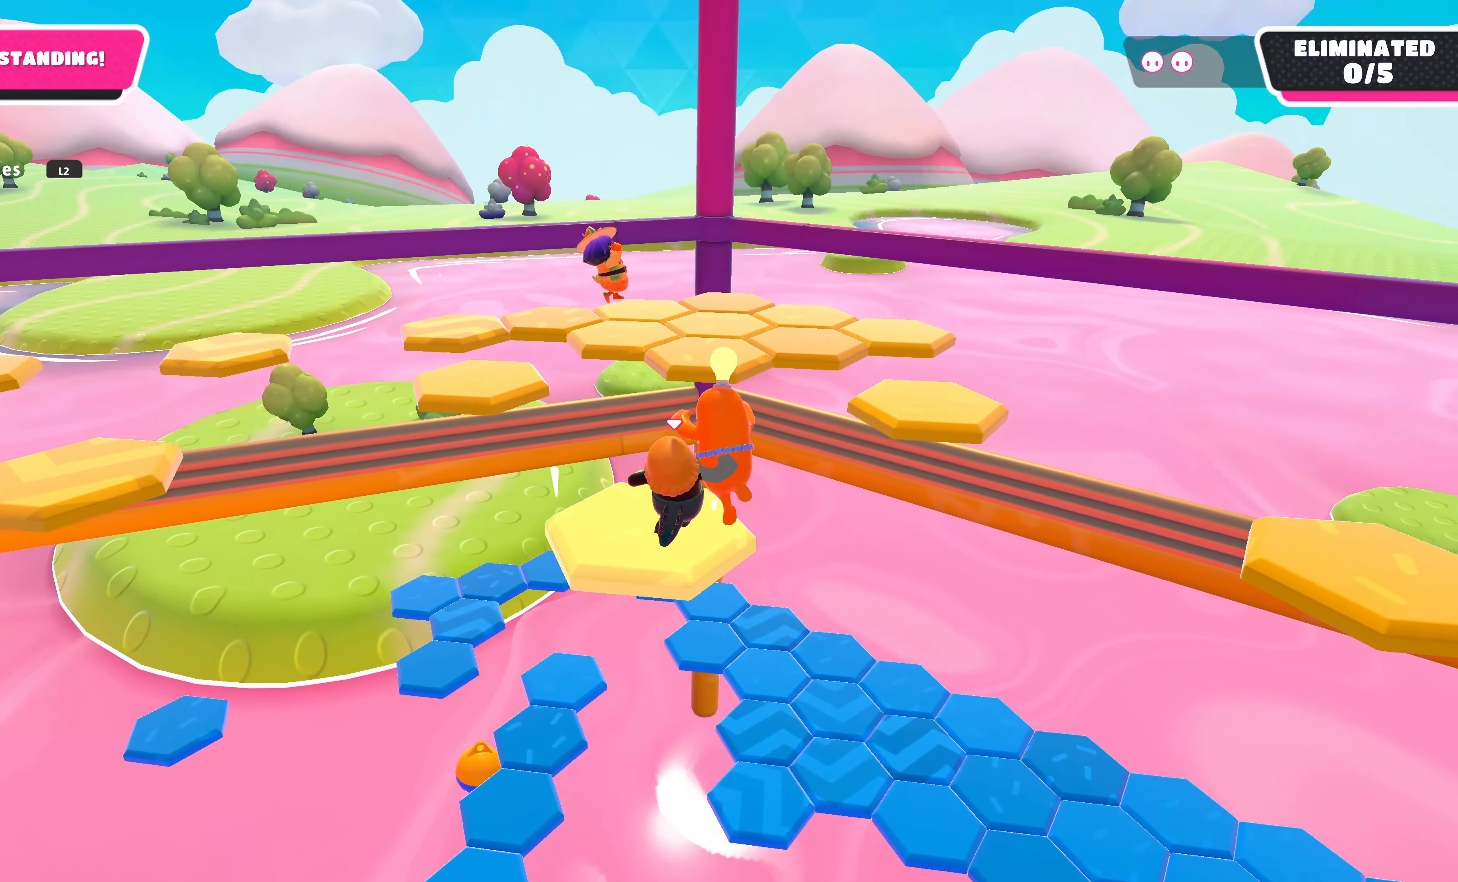
{"buttons": [], "left_stick": "up-right", "right_stick": "center", "events": [[100, "CROSS", "down"], [267, "CROSS", "up"]]}
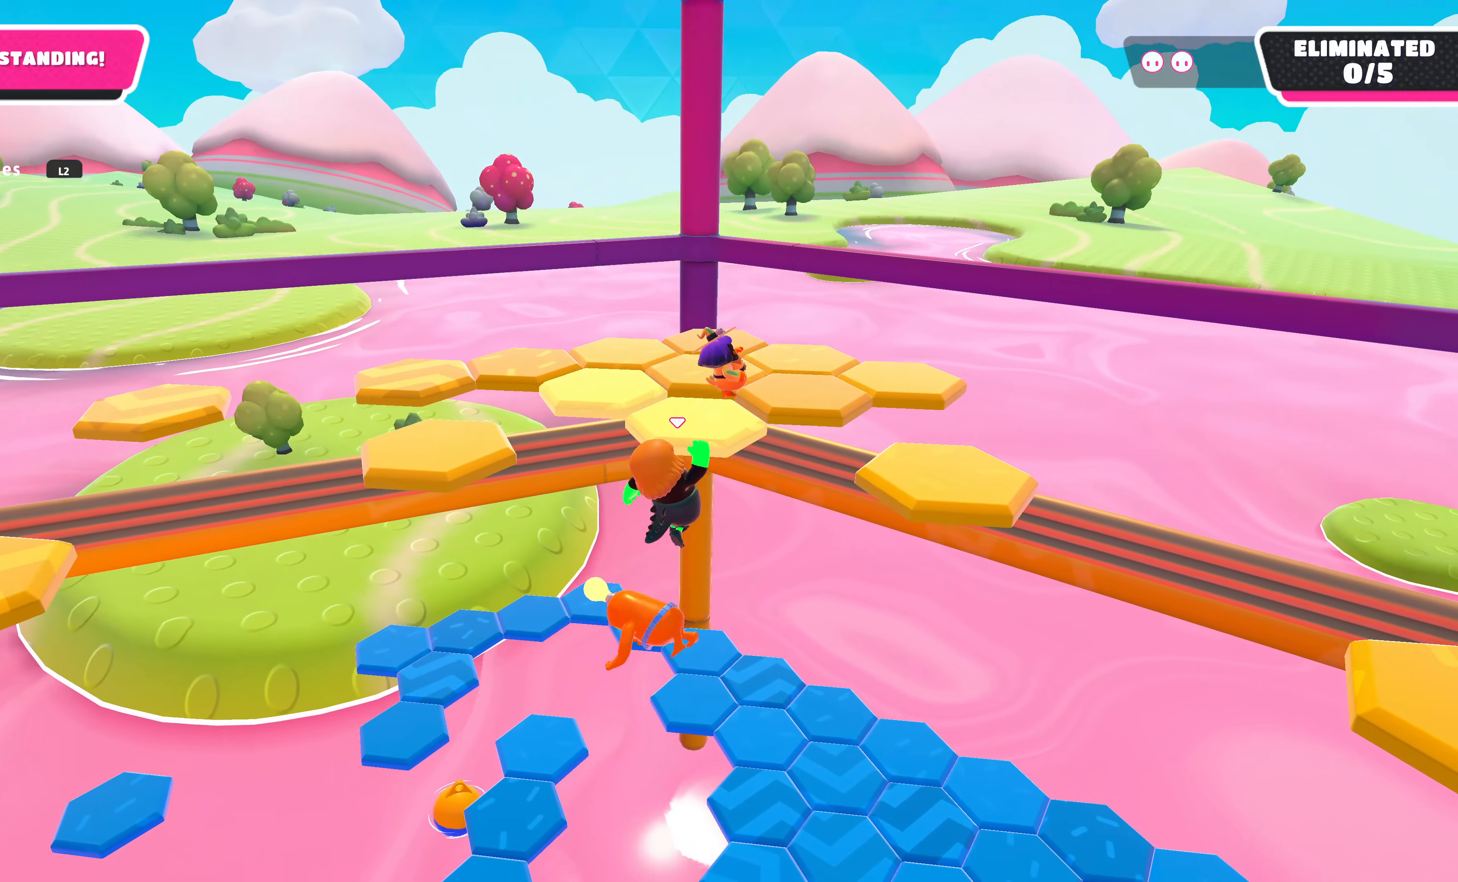
{"buttons": [], "left_stick": "up", "right_stick": "center", "events": [[467, "left_stick", "up"]]}
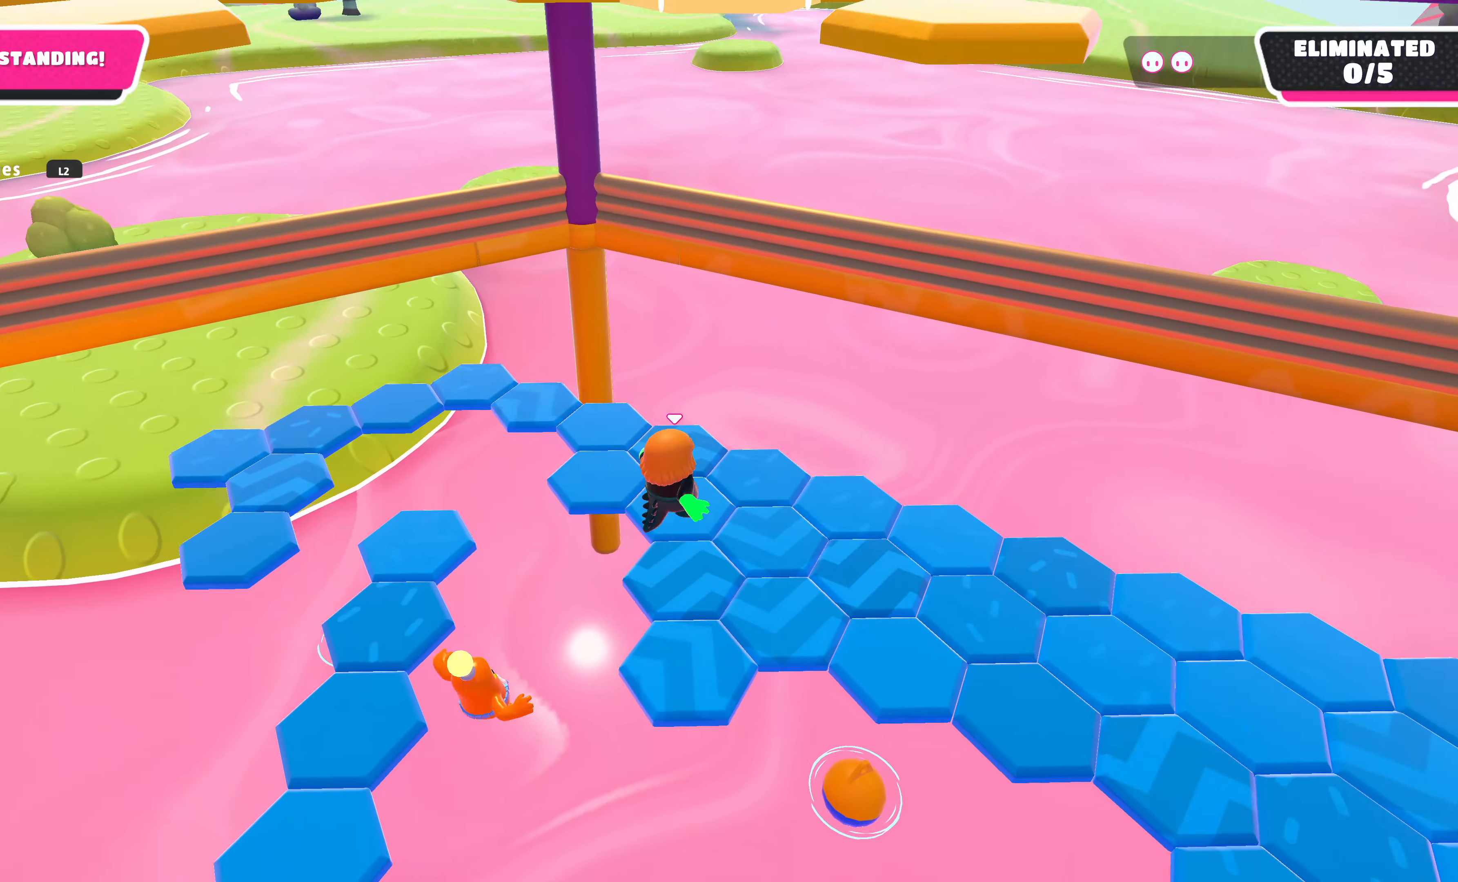
{"buttons": [], "left_stick": "up-right", "right_stick": "right", "events": [[33, "SQUARE", "down"], [133, "SQUARE", "up"], [233, "left_stick", "center"], [467, "right_stick", "right"], [500, "left_stick", "up-right"]]}
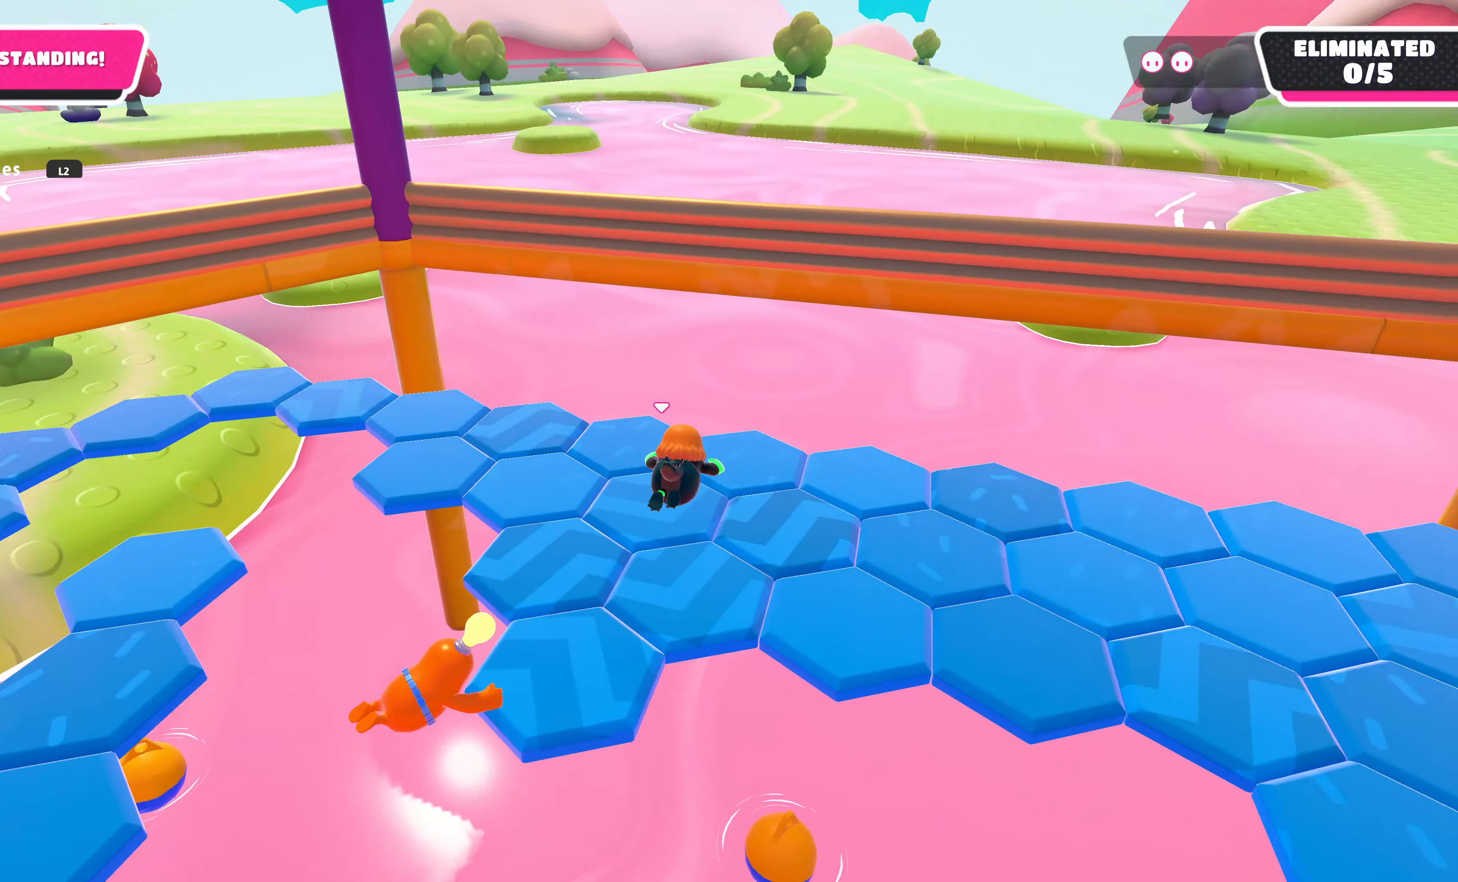
{"buttons": [], "left_stick": "up-right", "right_stick": "center", "events": [[267, "right_stick", "center"]]}
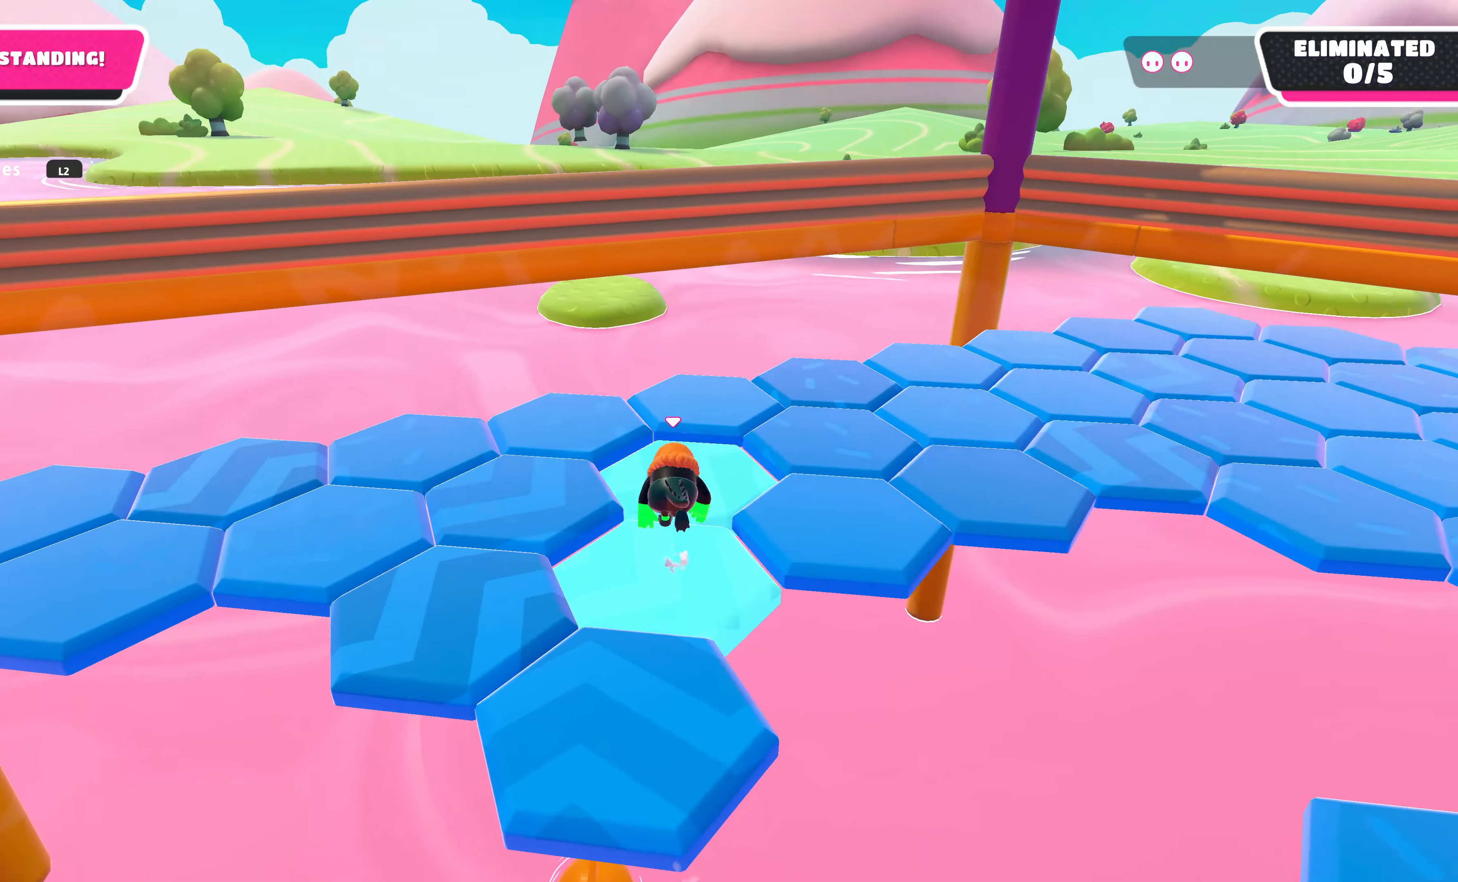
{"buttons": [], "left_stick": "up-right", "right_stick": "center", "events": [[400, "CROSS", "down"], [500, "CROSS", "up"]]}
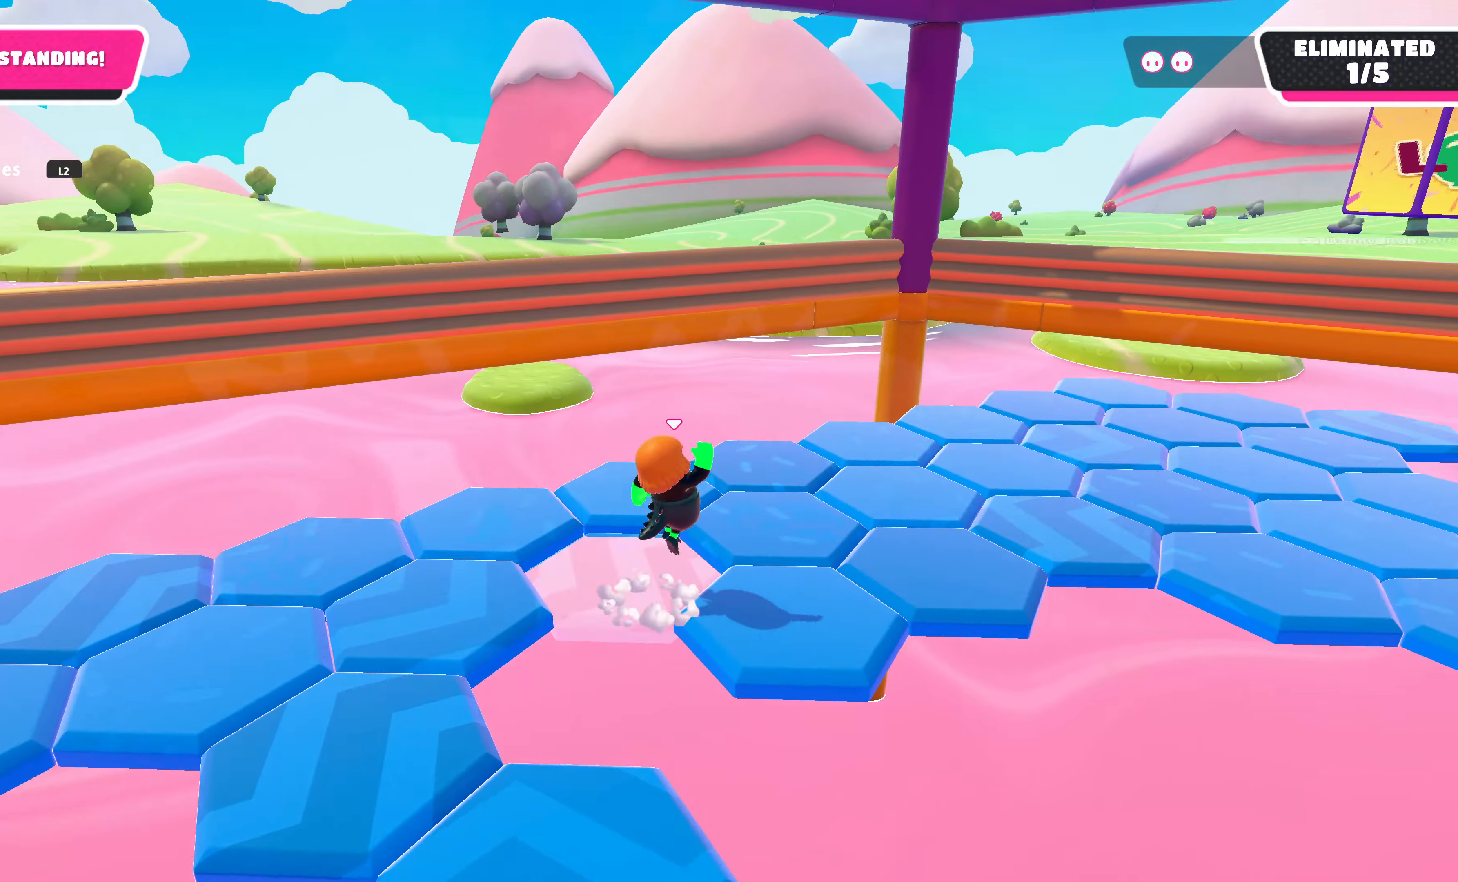
{"buttons": [], "left_stick": "down-right", "right_stick": "up-right", "events": [[33, "left_stick", "right"], [166, "left_stick", "up-right"], [166, "right_stick", "right"], [300, "right_stick", "up-right"], [333, "left_stick", "down-right"]]}
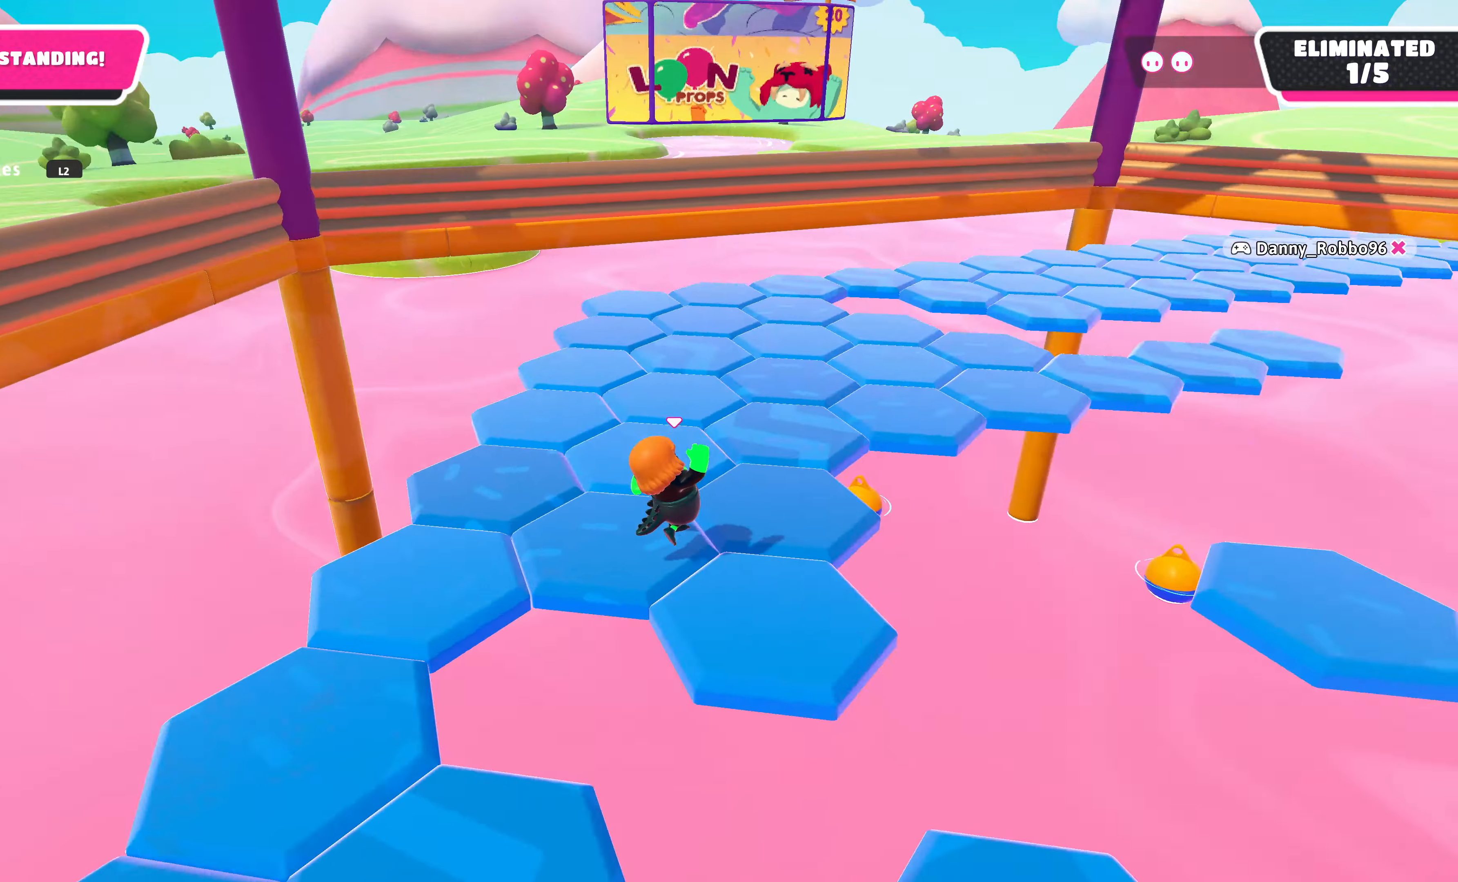
{"buttons": [], "left_stick": "up", "right_stick": "center", "events": [[33, "right_stick", "center"], [66, "left_stick", "up"], [233, "right_stick", "left"], [433, "right_stick", "center"]]}
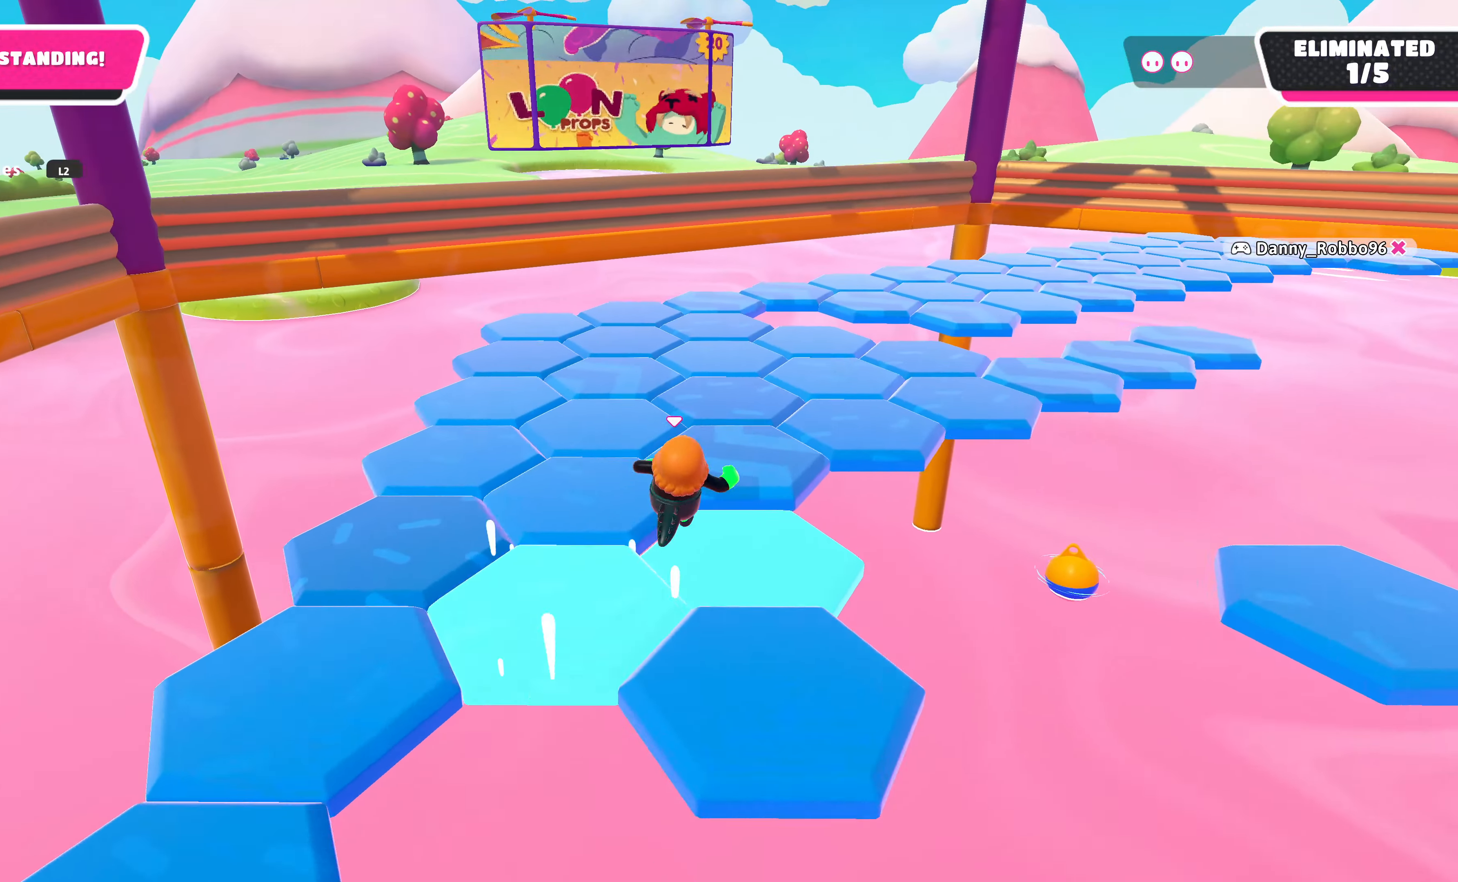
{"buttons": [], "left_stick": "up", "right_stick": "center", "events": []}
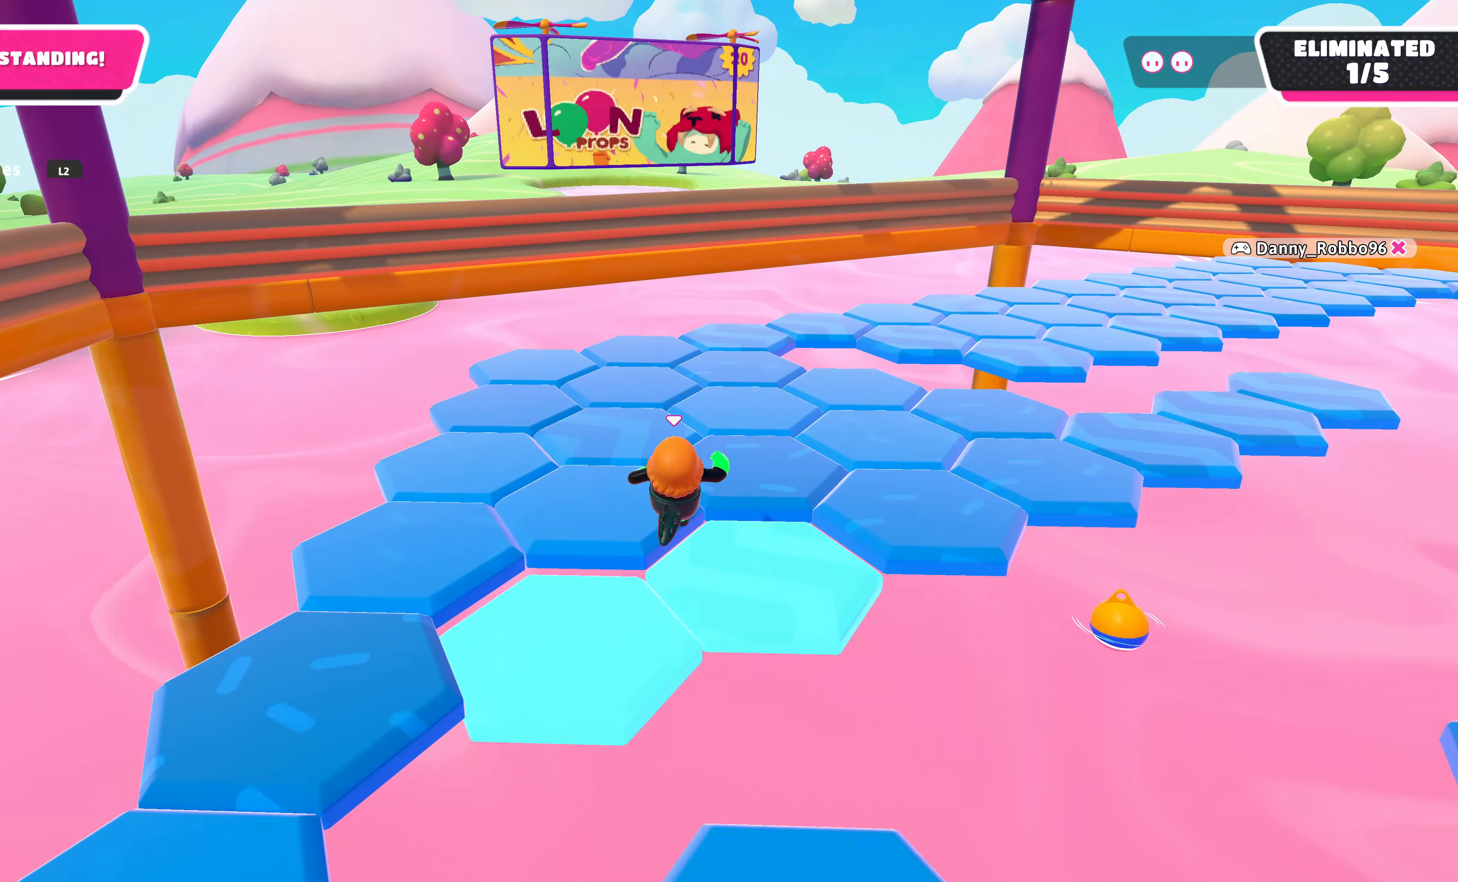
{"buttons": [], "left_stick": "up", "right_stick": "left", "events": [[466, "right_stick", "left"]]}
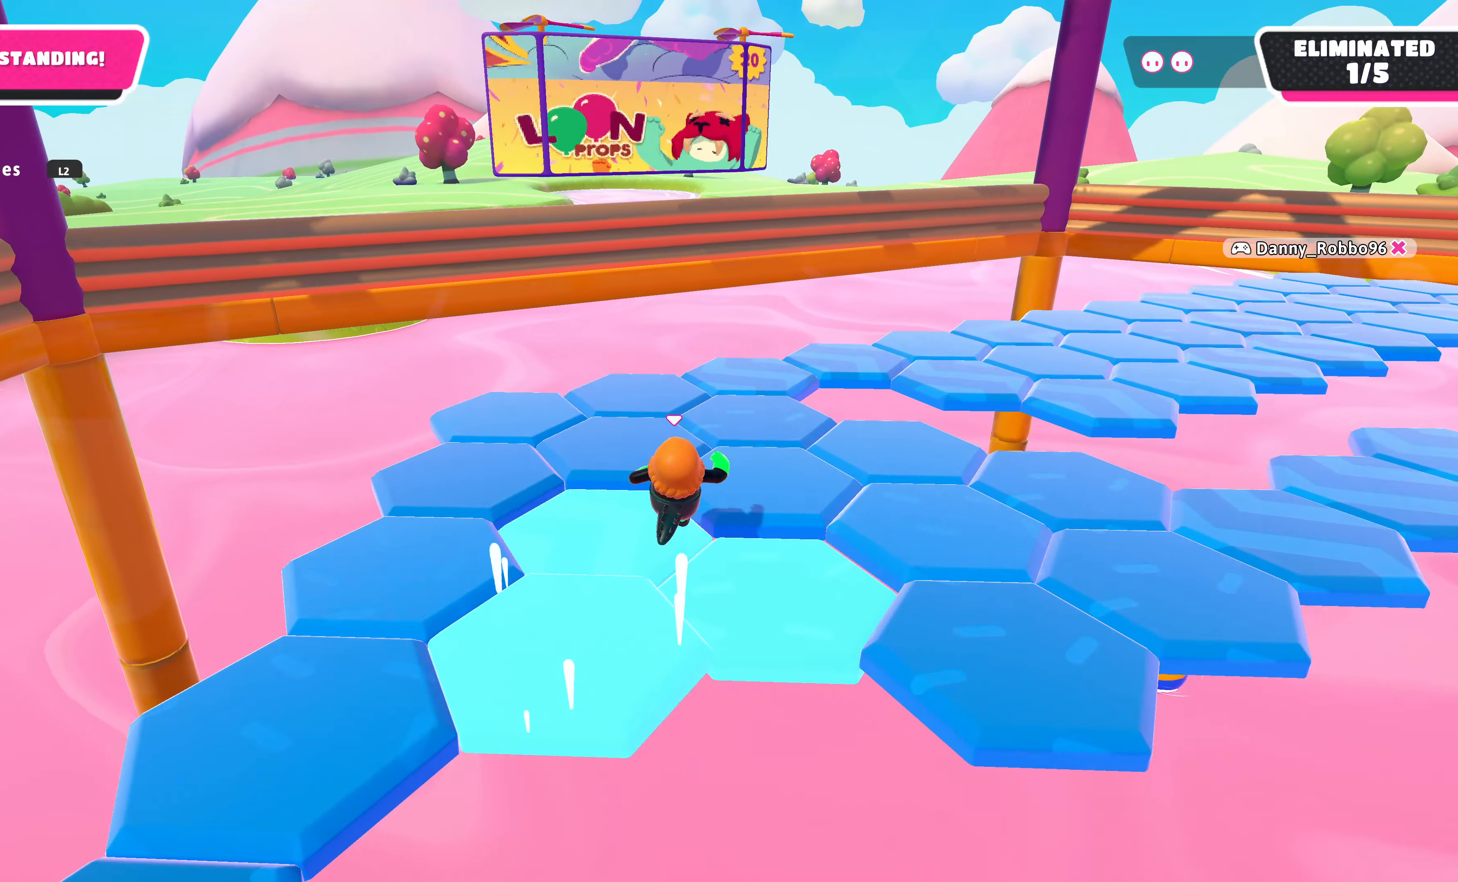
{"buttons": [], "left_stick": "up", "right_stick": "right", "events": [[33, "right_stick", "center"], [166, "right_stick", "right"], [333, "right_stick", "center"], [466, "right_stick", "right"]]}
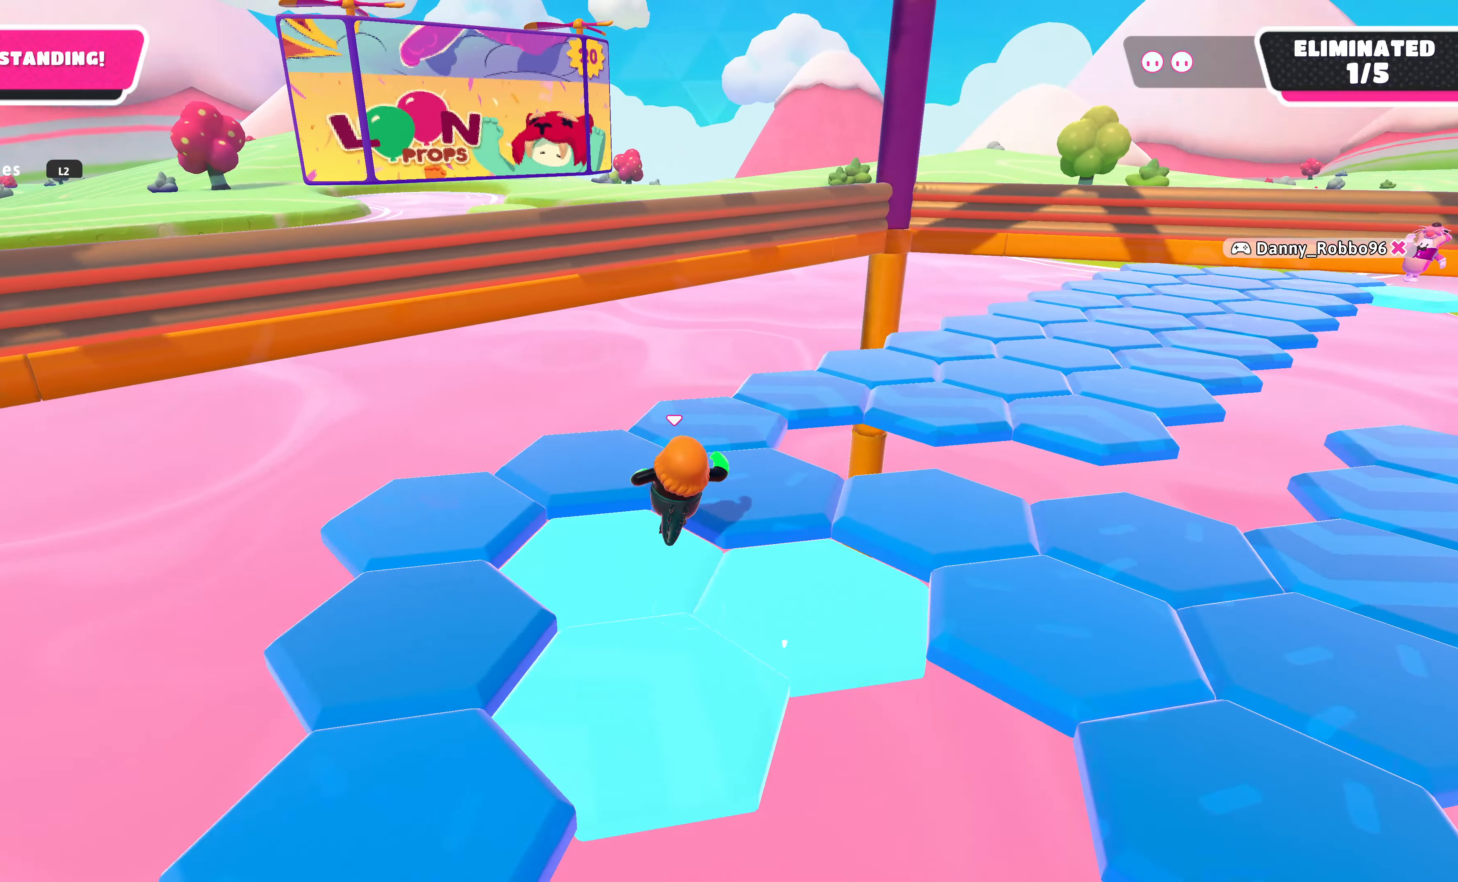
{"buttons": [], "left_stick": "up", "right_stick": "right", "events": [[200, "right_stick", "center"], [400, "right_stick", "right"]]}
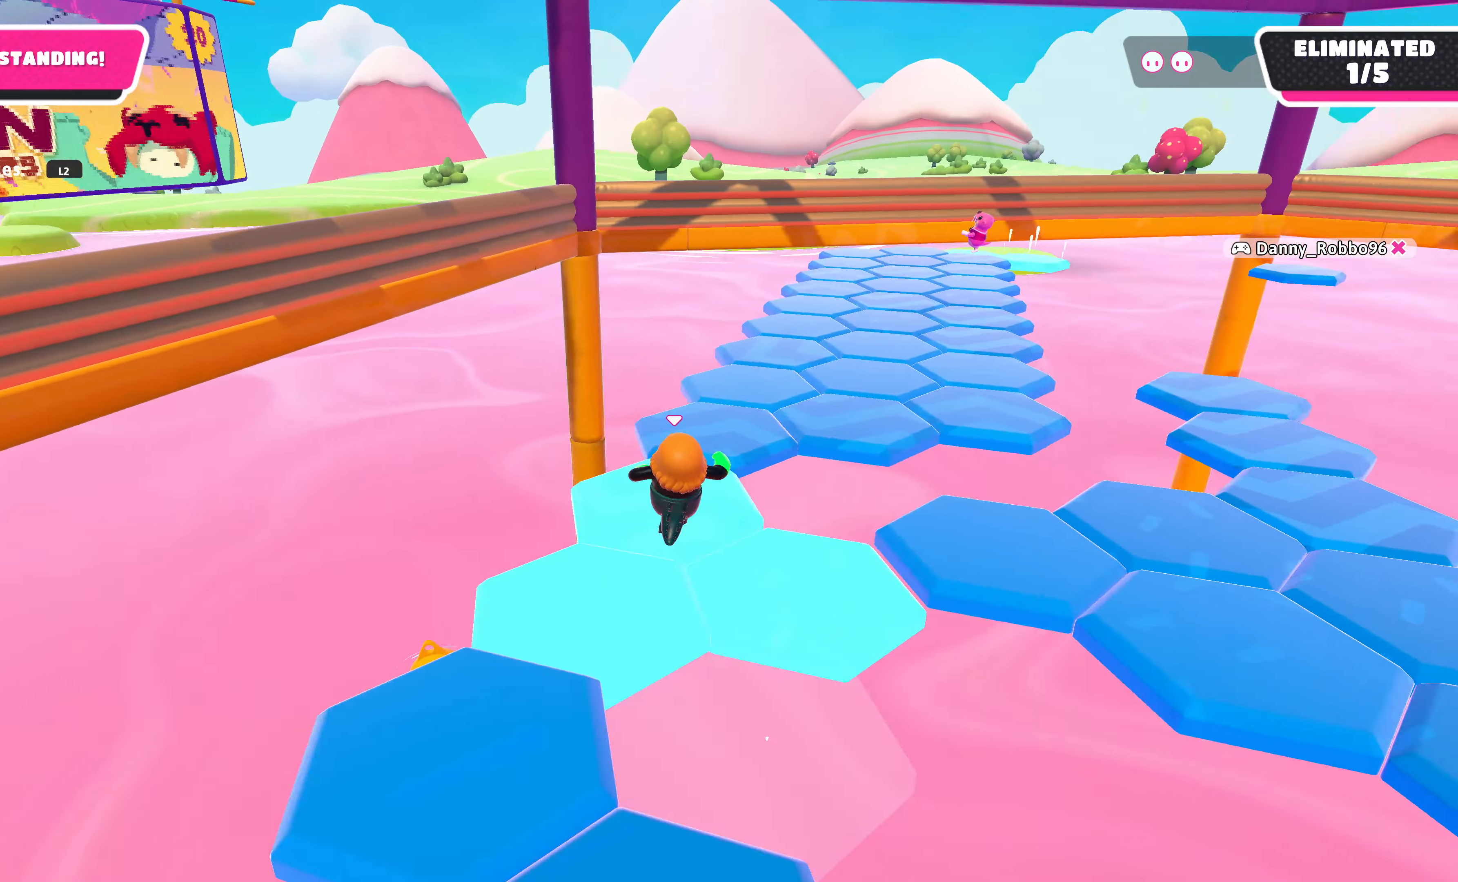
{"buttons": [], "left_stick": "up-right", "right_stick": "right", "events": [[66, "right_stick", "center"], [466, "right_stick", "right"], [500, "left_stick", "up-right"]]}
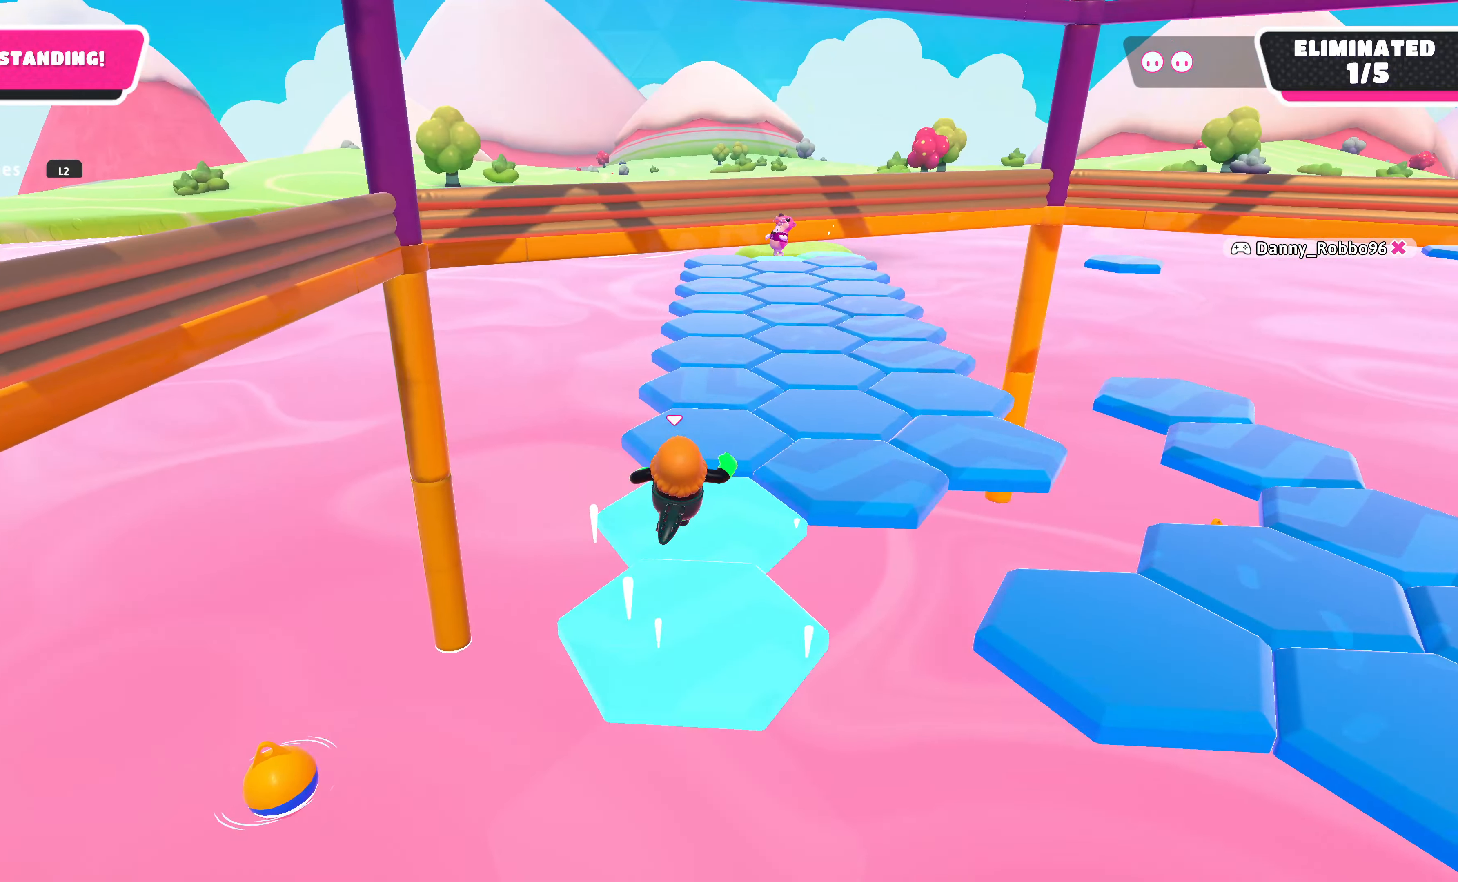
{"buttons": [], "left_stick": "up-left", "right_stick": "right", "events": [[133, "right_stick", "center"], [200, "left_stick", "up"], [333, "left_stick", "up-left"], [366, "right_stick", "right"]]}
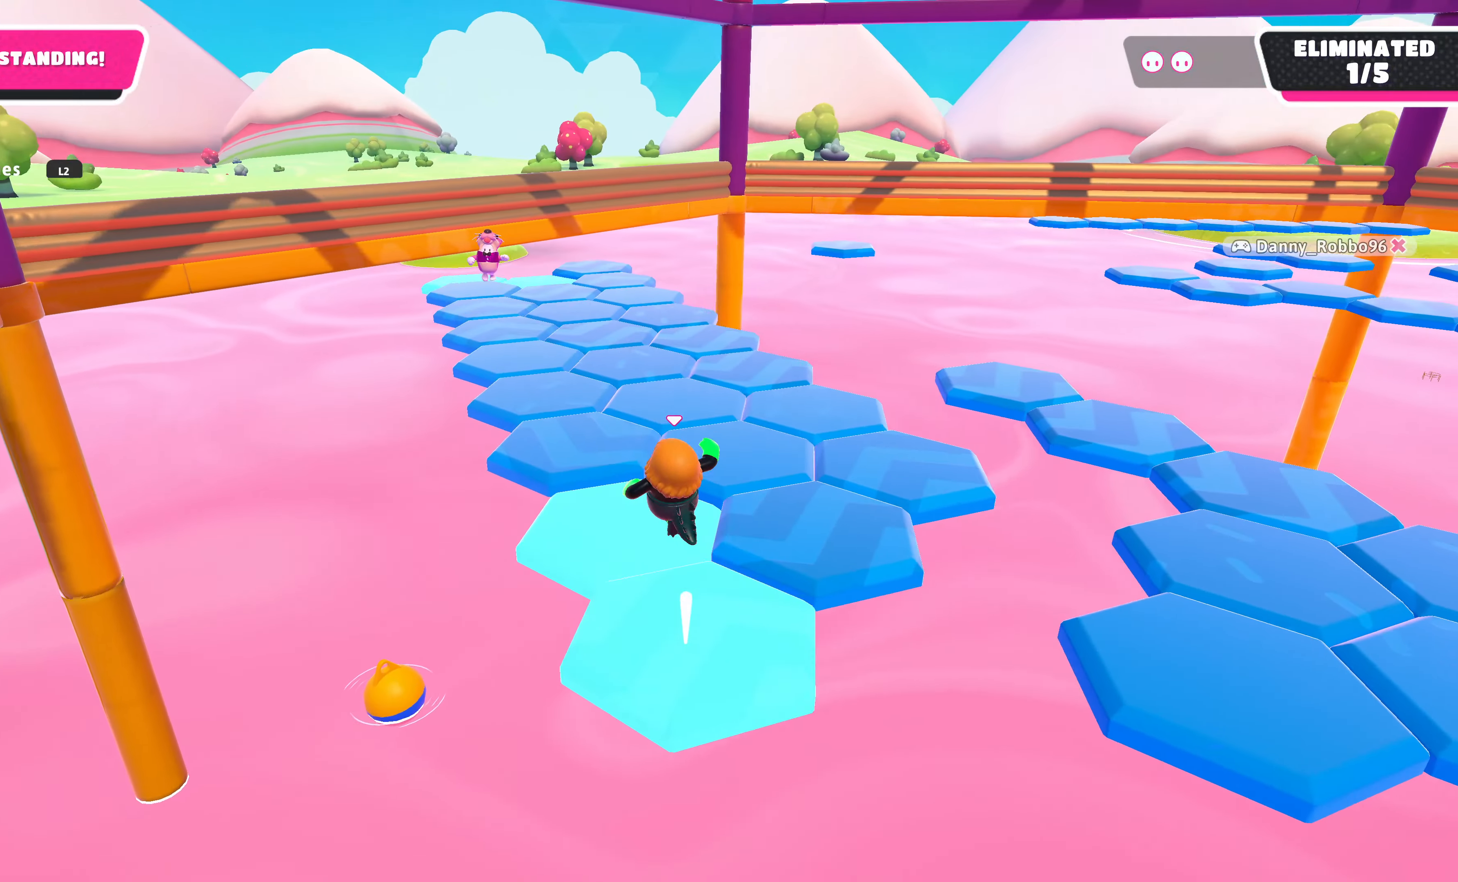
{"buttons": [], "left_stick": "up-left", "right_stick": "center", "events": [[66, "left_stick", "up"], [300, "right_stick", "center"], [333, "left_stick", "up-left"]]}
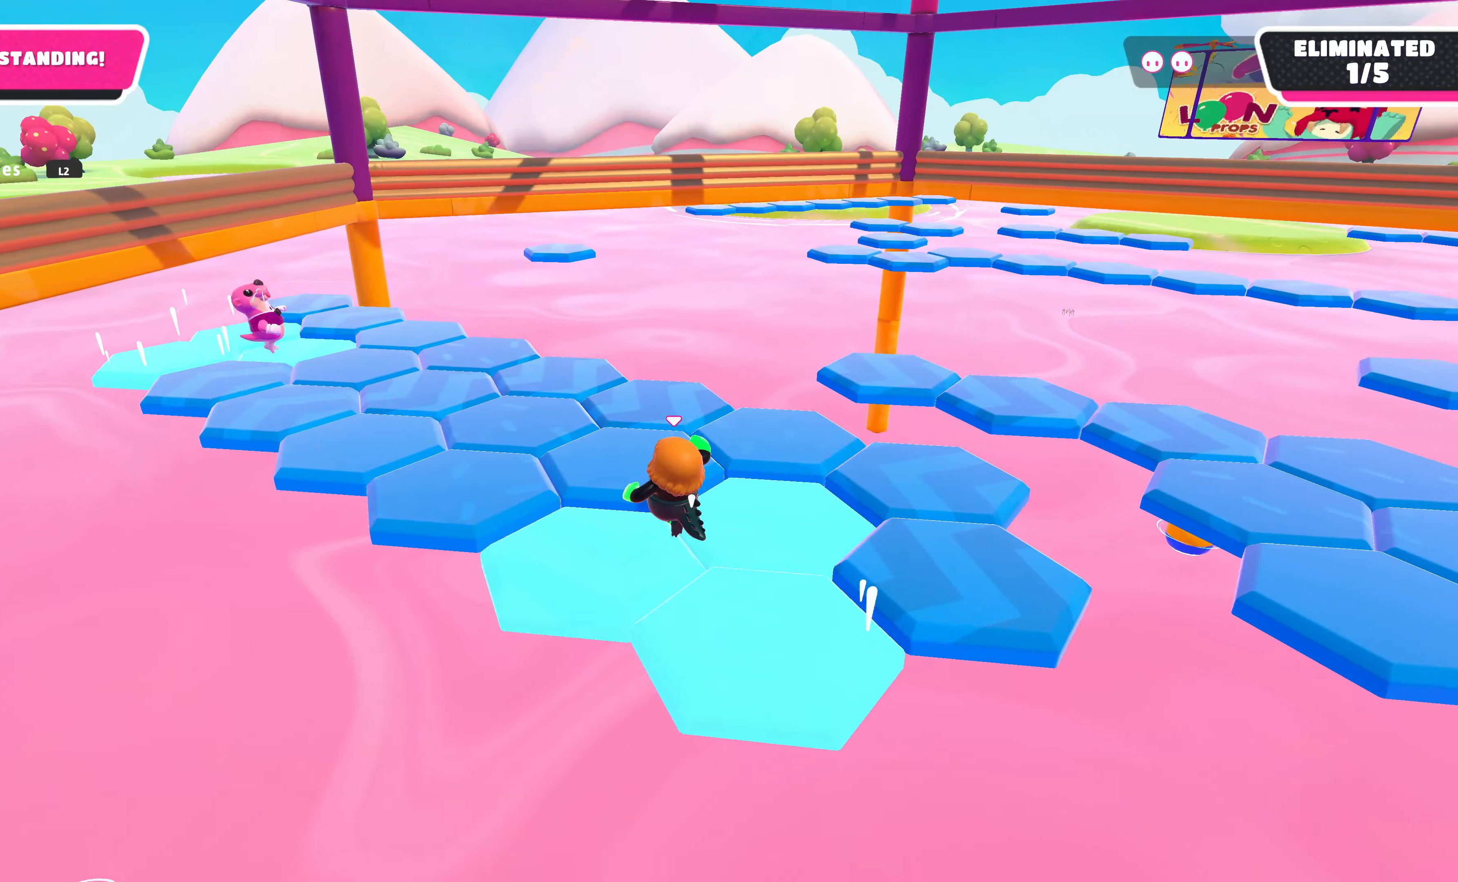
{"buttons": [], "left_stick": "up", "right_stick": "right", "events": [[66, "right_stick", "right"], [100, "left_stick", "up"]]}
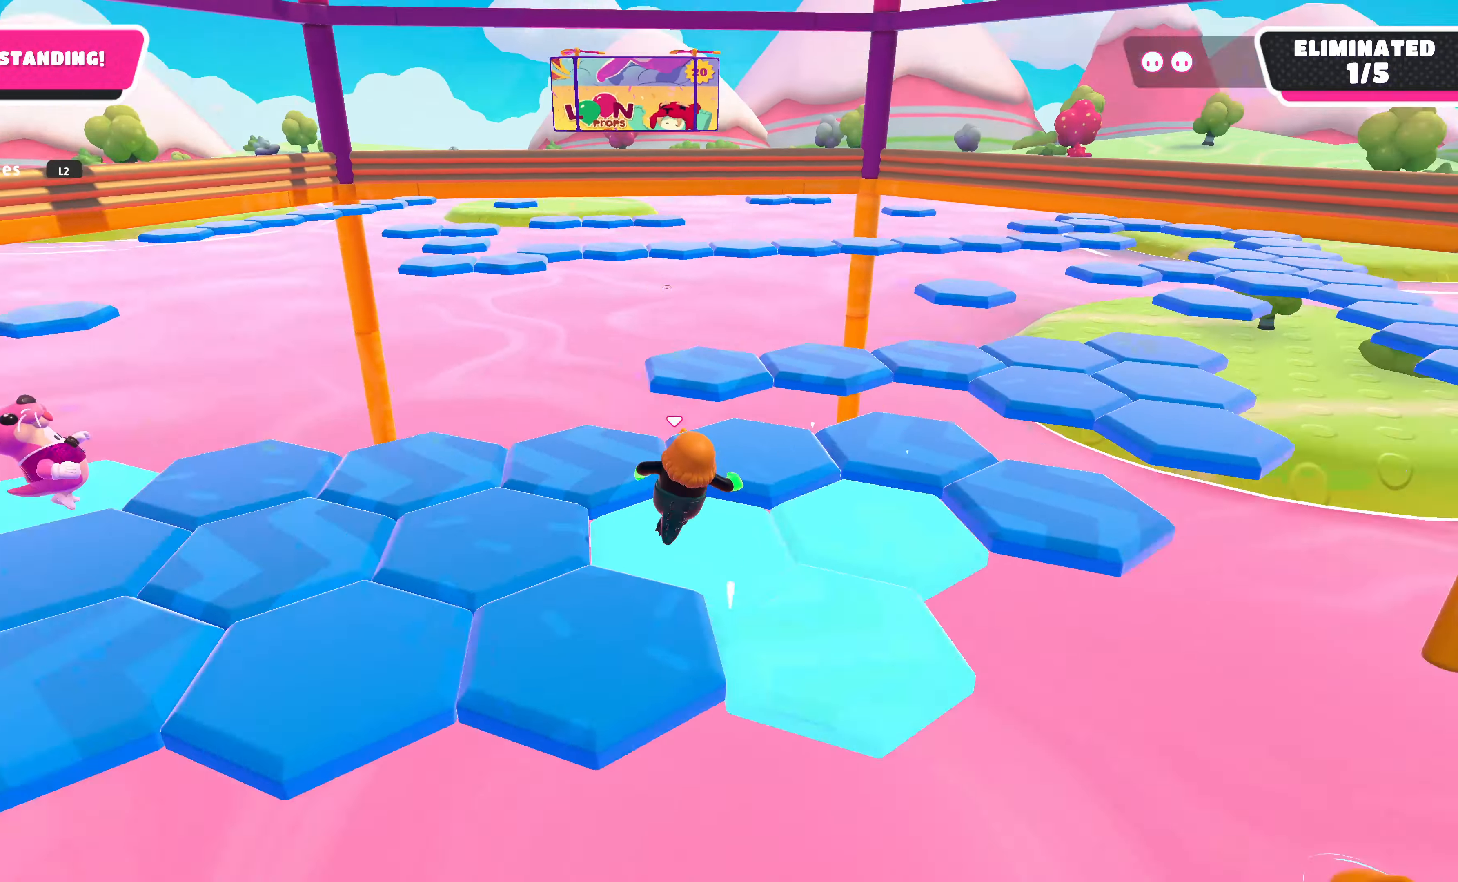
{"buttons": [], "left_stick": "up", "right_stick": "center", "events": [[66, "right_stick", "center"], [300, "right_stick", "up-right"], [400, "right_stick", "center"]]}
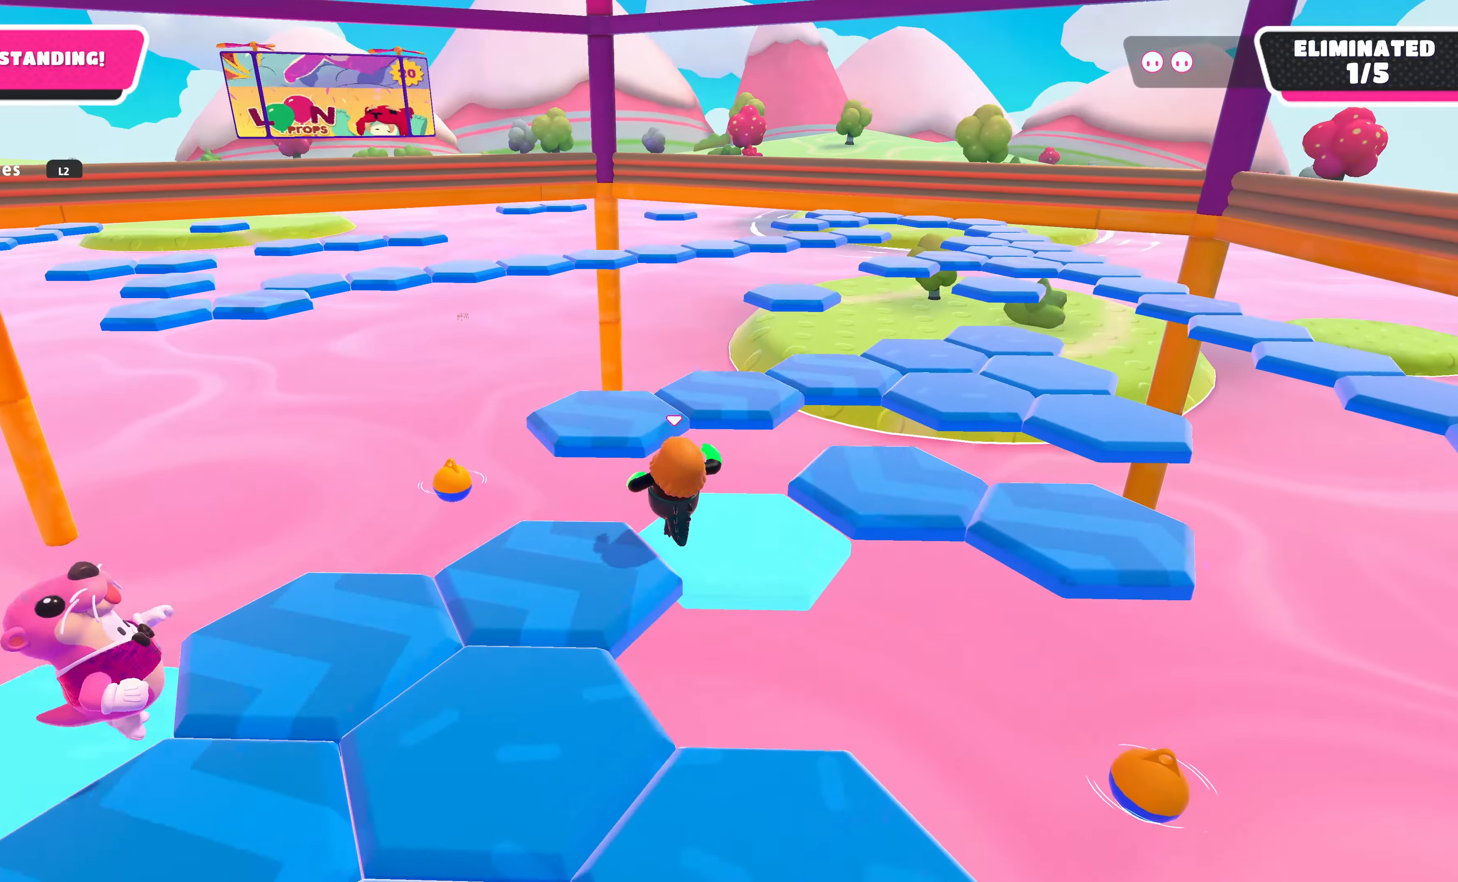
{"buttons": [], "left_stick": "up-right", "right_stick": "up-right", "events": [[134, "CROSS", "down"], [234, "CROSS", "up"], [367, "left_stick", "up-right"], [400, "right_stick", "up-right"]]}
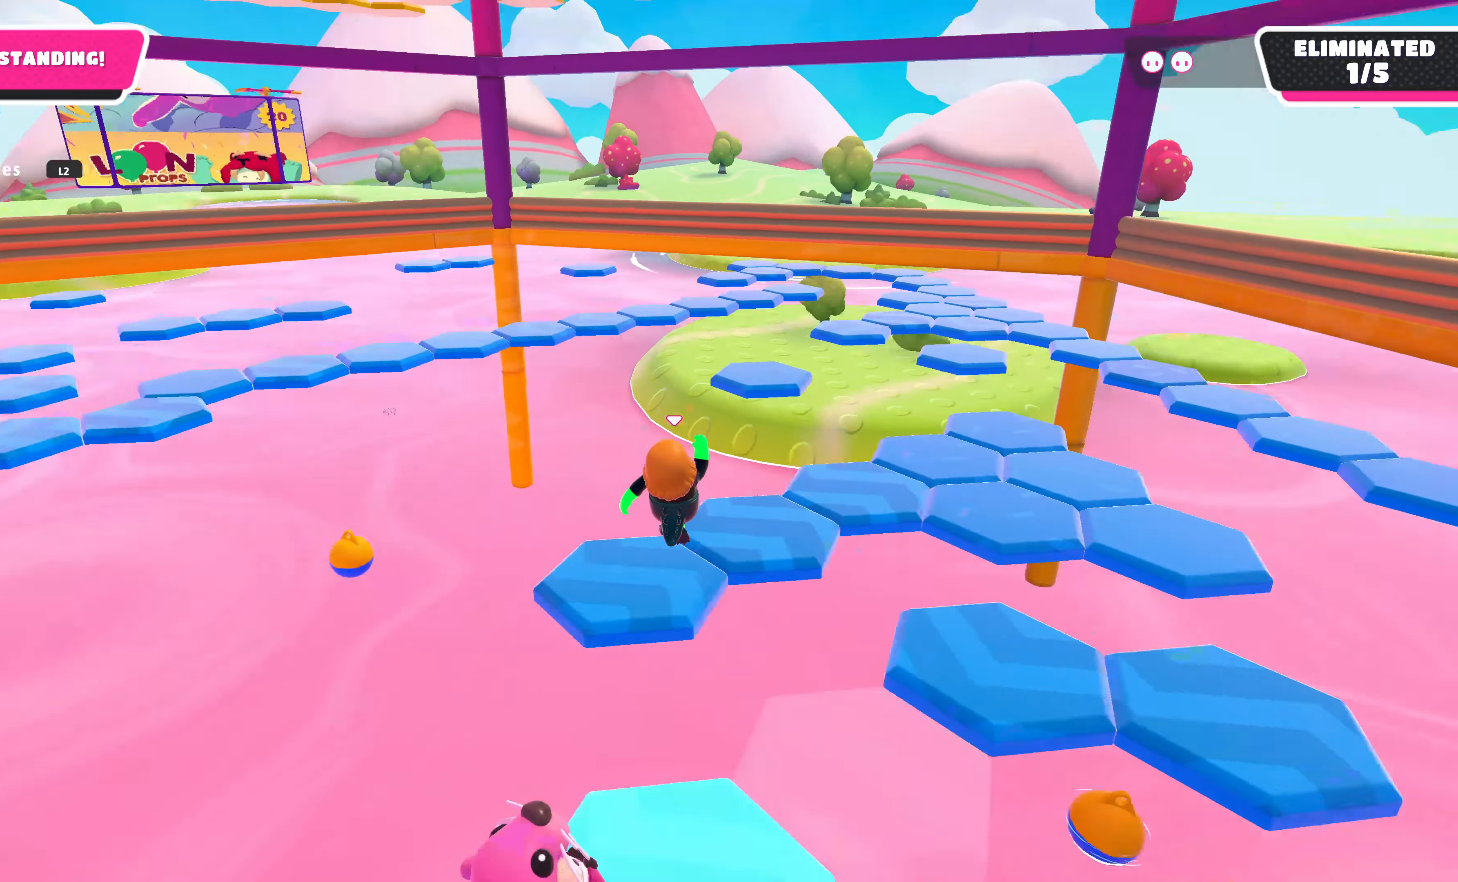
{"buttons": [], "left_stick": "up-right", "right_stick": "center", "events": [[167, "right_stick", "center"]]}
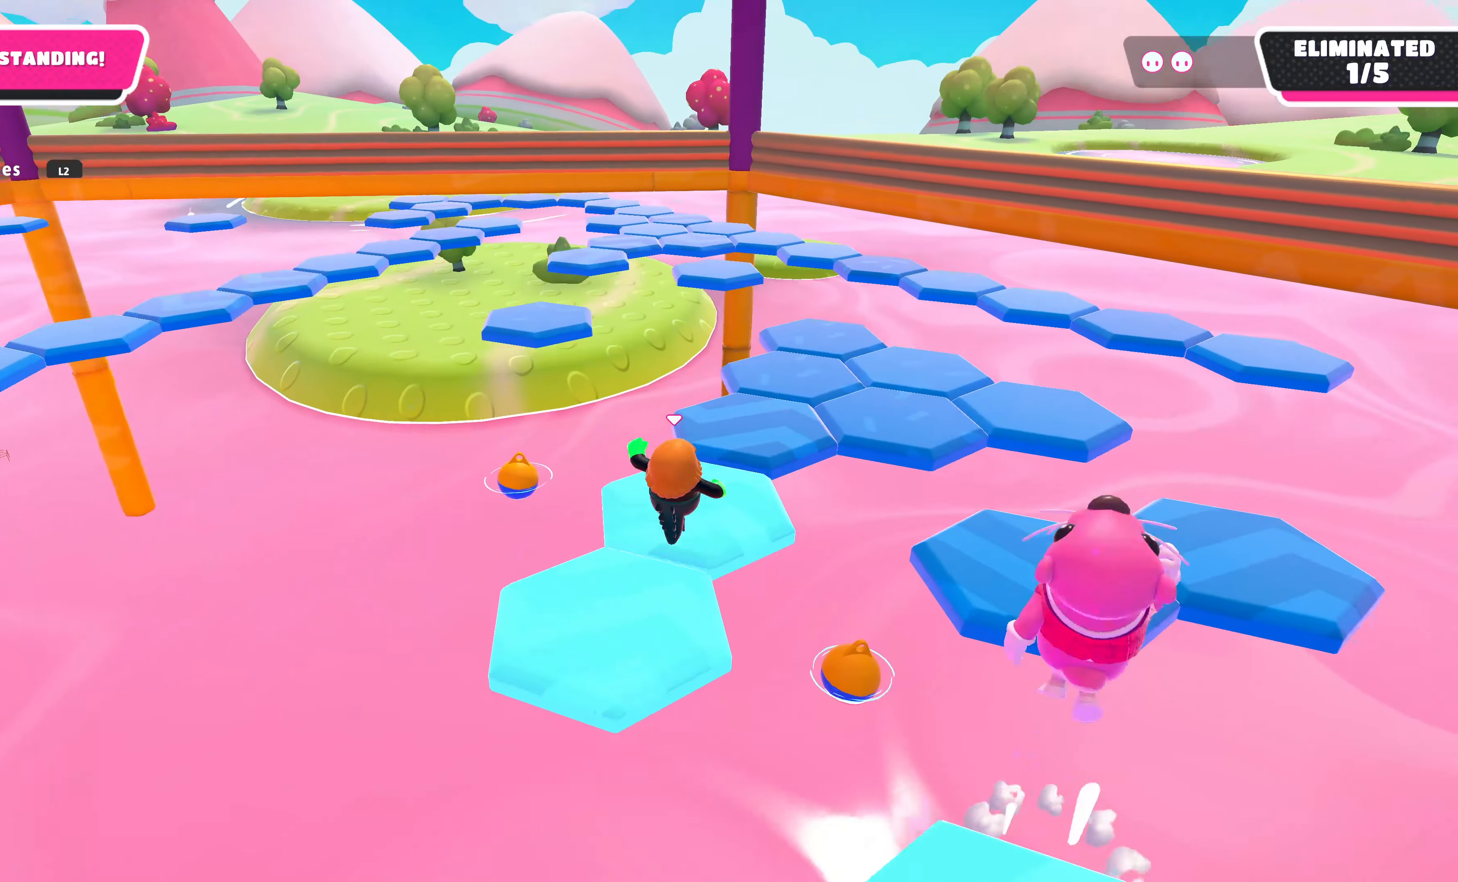
{"buttons": [], "left_stick": "up-right", "right_stick": "center", "events": []}
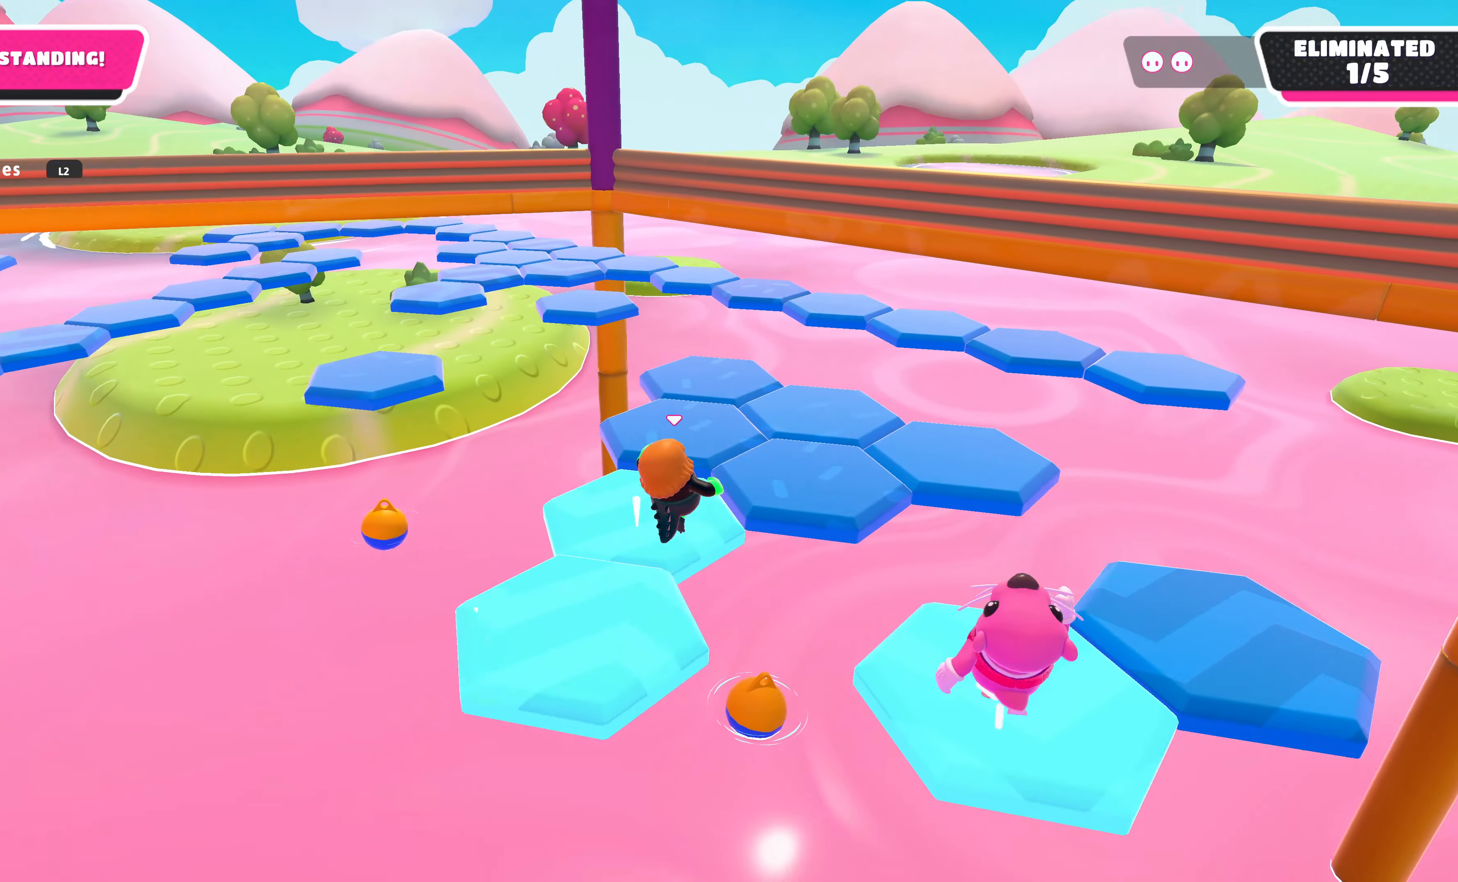
{"buttons": [], "left_stick": "up", "right_stick": "left", "events": [[67, "left_stick", "up"], [500, "right_stick", "left"]]}
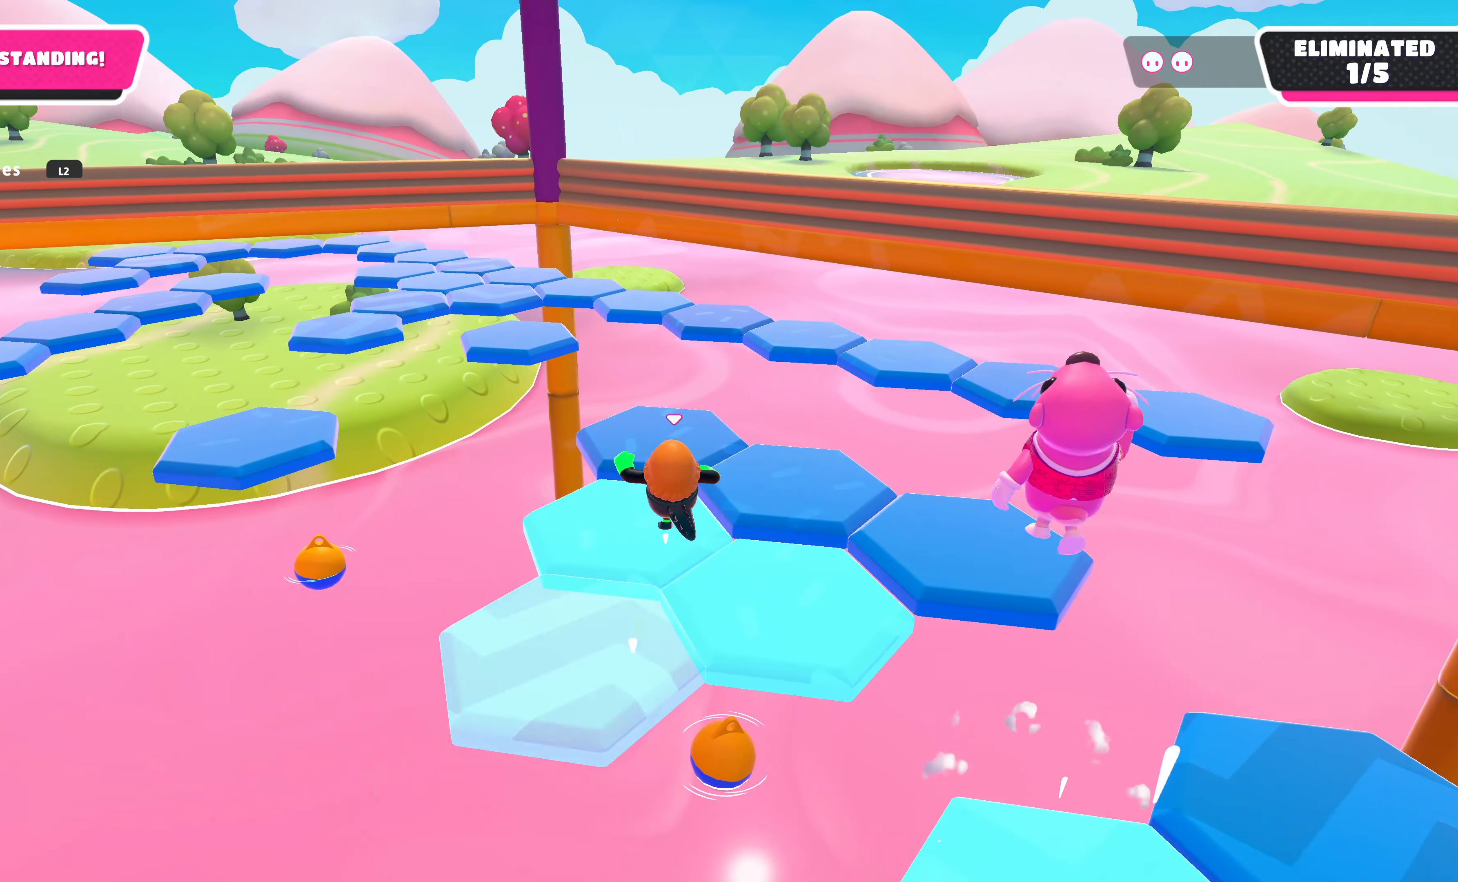
{"buttons": [], "left_stick": "up", "right_stick": "center", "events": [[400, "right_stick", "center"]]}
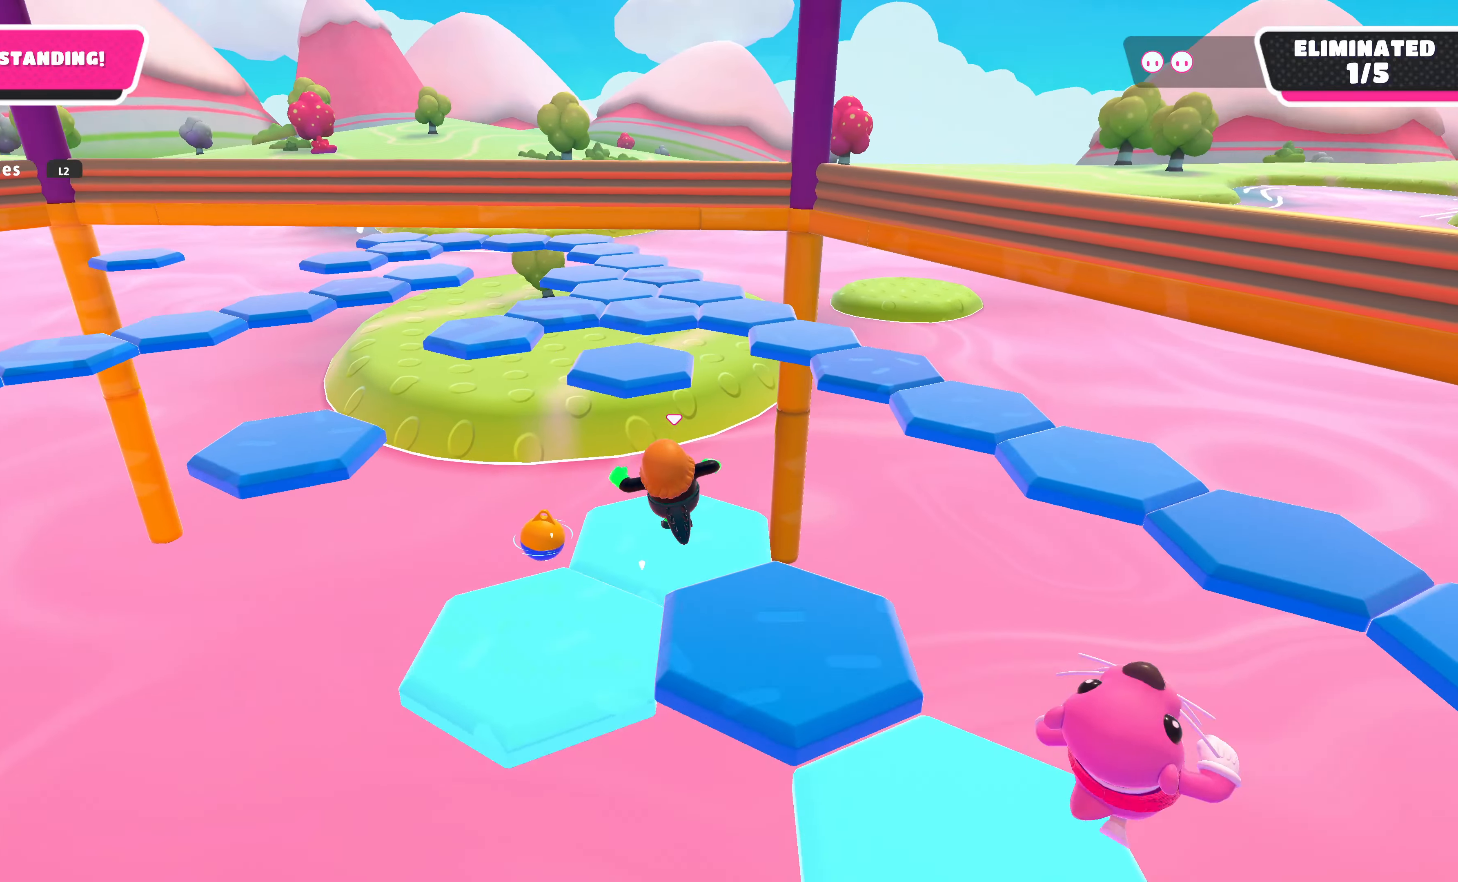
{"buttons": [], "left_stick": "up", "right_stick": "center", "events": [[267, "CROSS", "down"], [434, "CROSS", "up"]]}